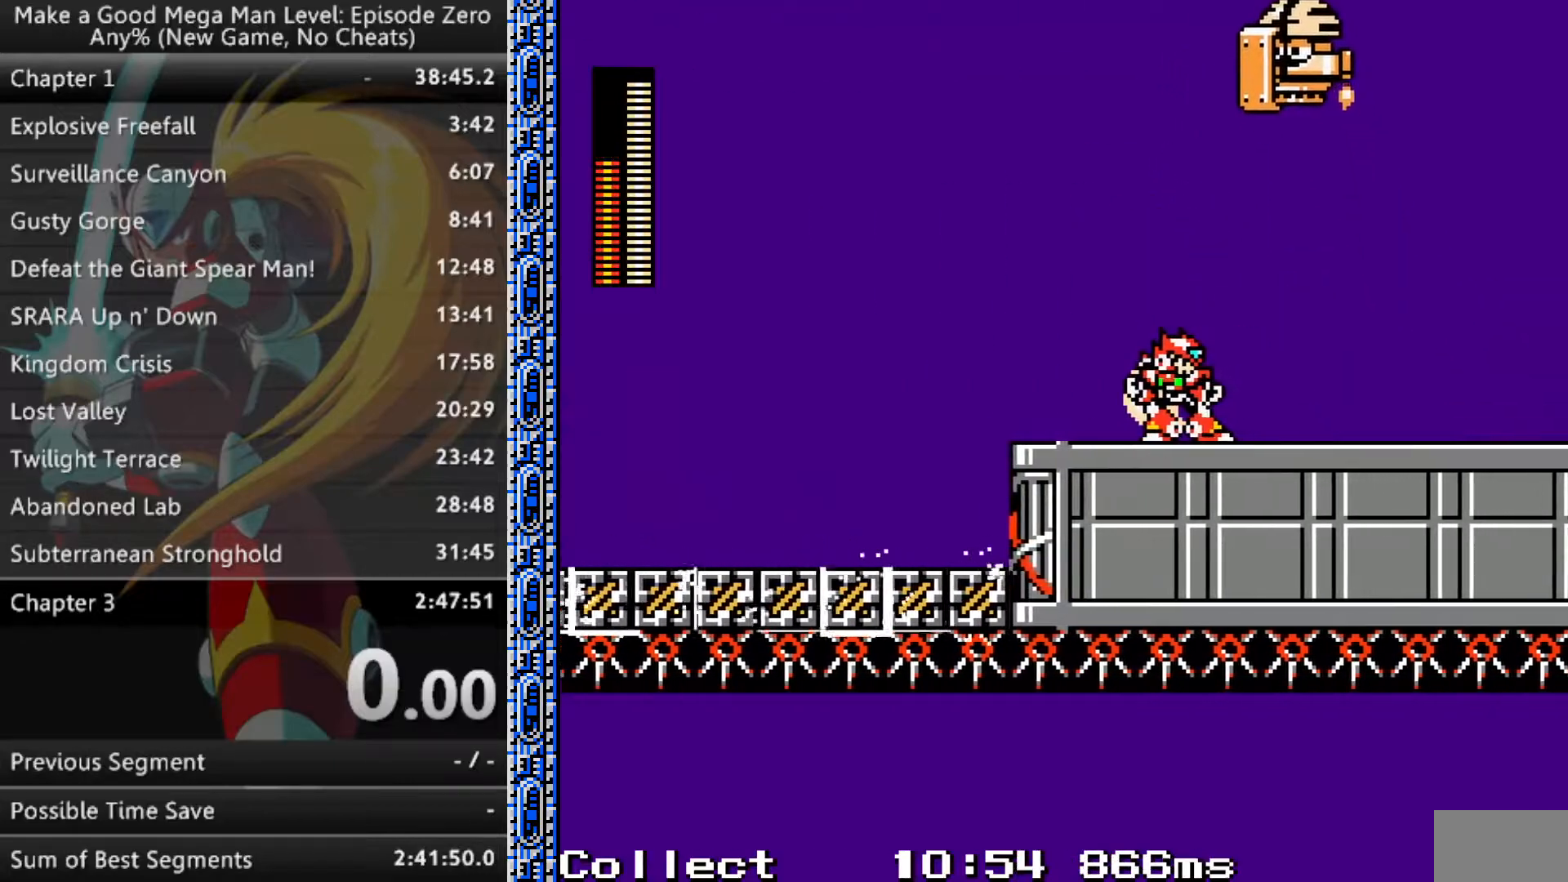
Gameplay with a controller (Nintendo layout); each line is a JSON object with the inputs held at the frame after it. "events" lists button and stick changes between this image and that frame as [ms after this image, input, new state], when the widget could be followed in between. Not read: L3 R3.
{"buttons": ["A", "DPAD_RIGHT"], "events": [[50, "B", "up"], [250, "A", "down"], [367, "A", "up"], [383, "DPAD_RIGHT", "down"], [450, "A", "down"]]}
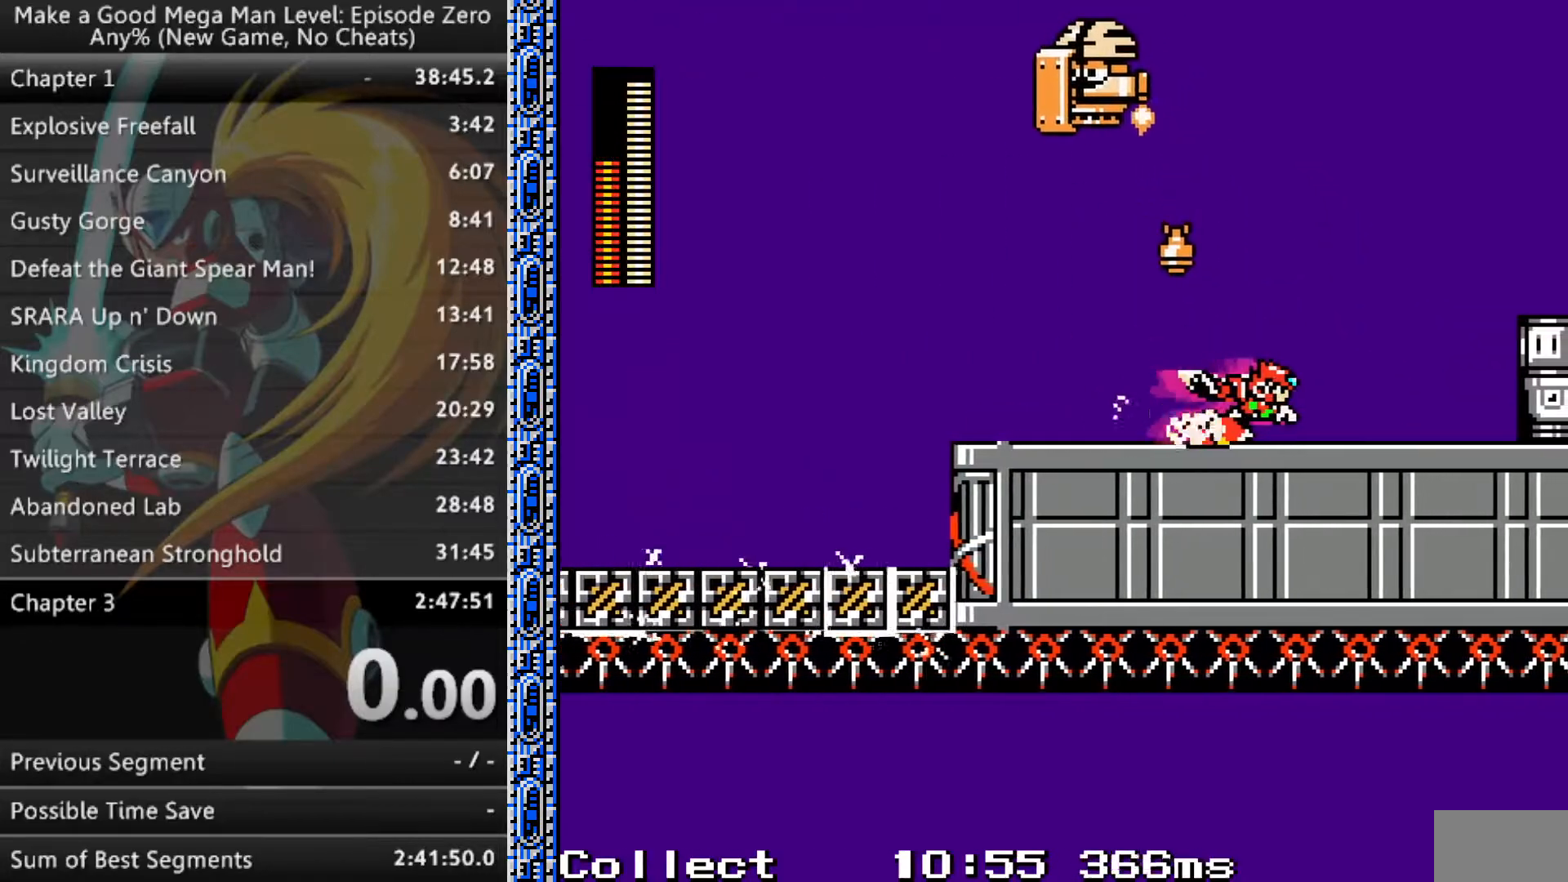
{"buttons": ["B"], "events": [[150, "B", "down"], [367, "A", "up"], [417, "DPAD_RIGHT", "up"]]}
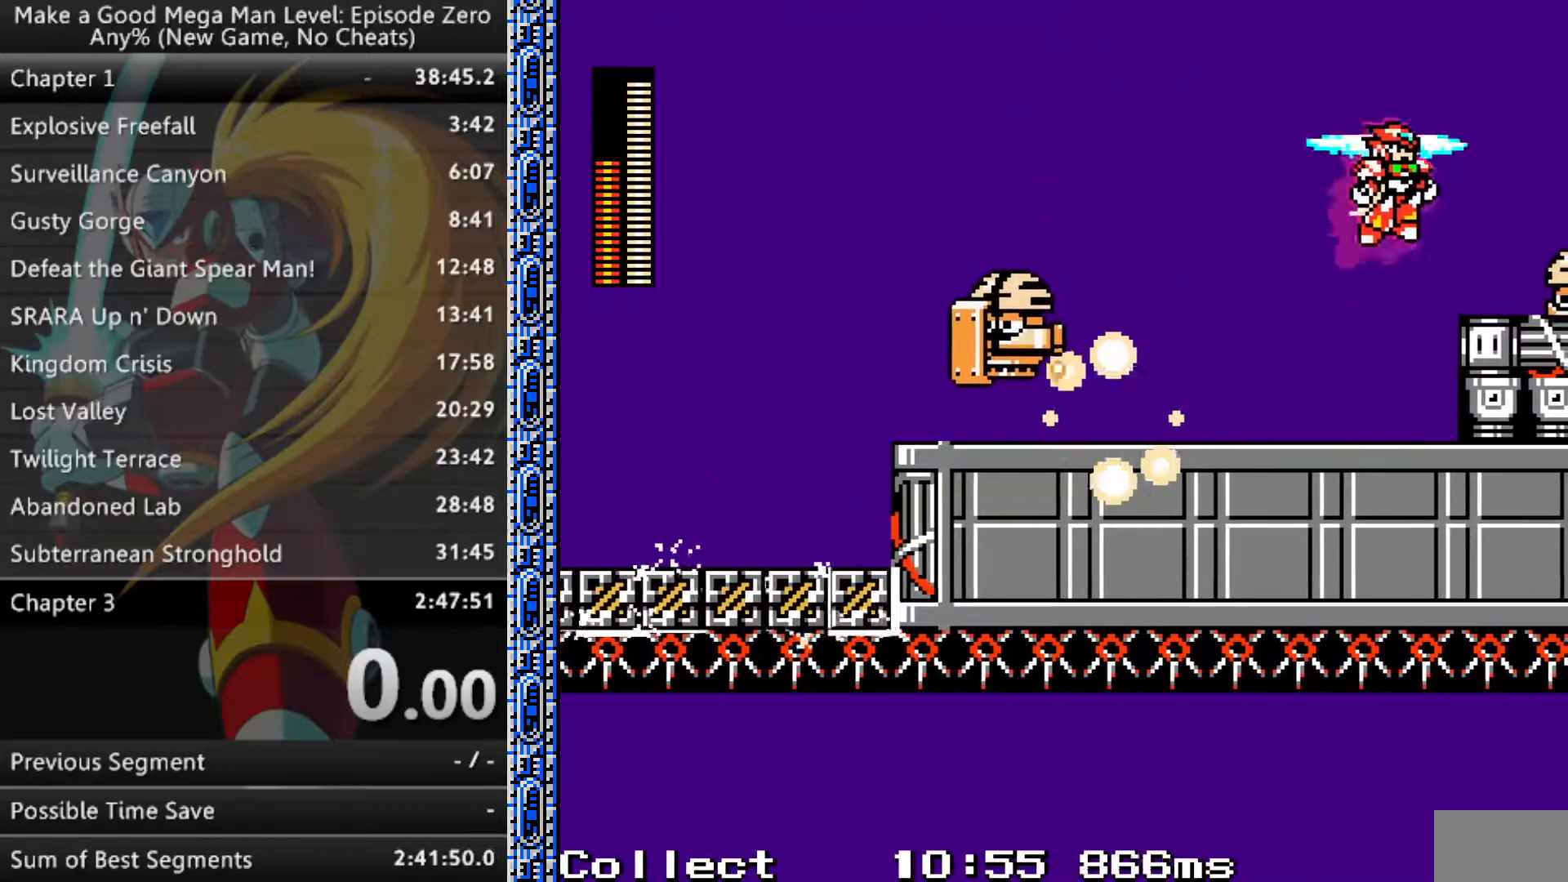
{"buttons": [], "events": [[33, "DPAD_RIGHT", "down"], [100, "B", "up"], [117, "X", "down"], [183, "X", "up"], [233, "DPAD_RIGHT", "up"], [317, "Y", "down"], [433, "Y", "up"]]}
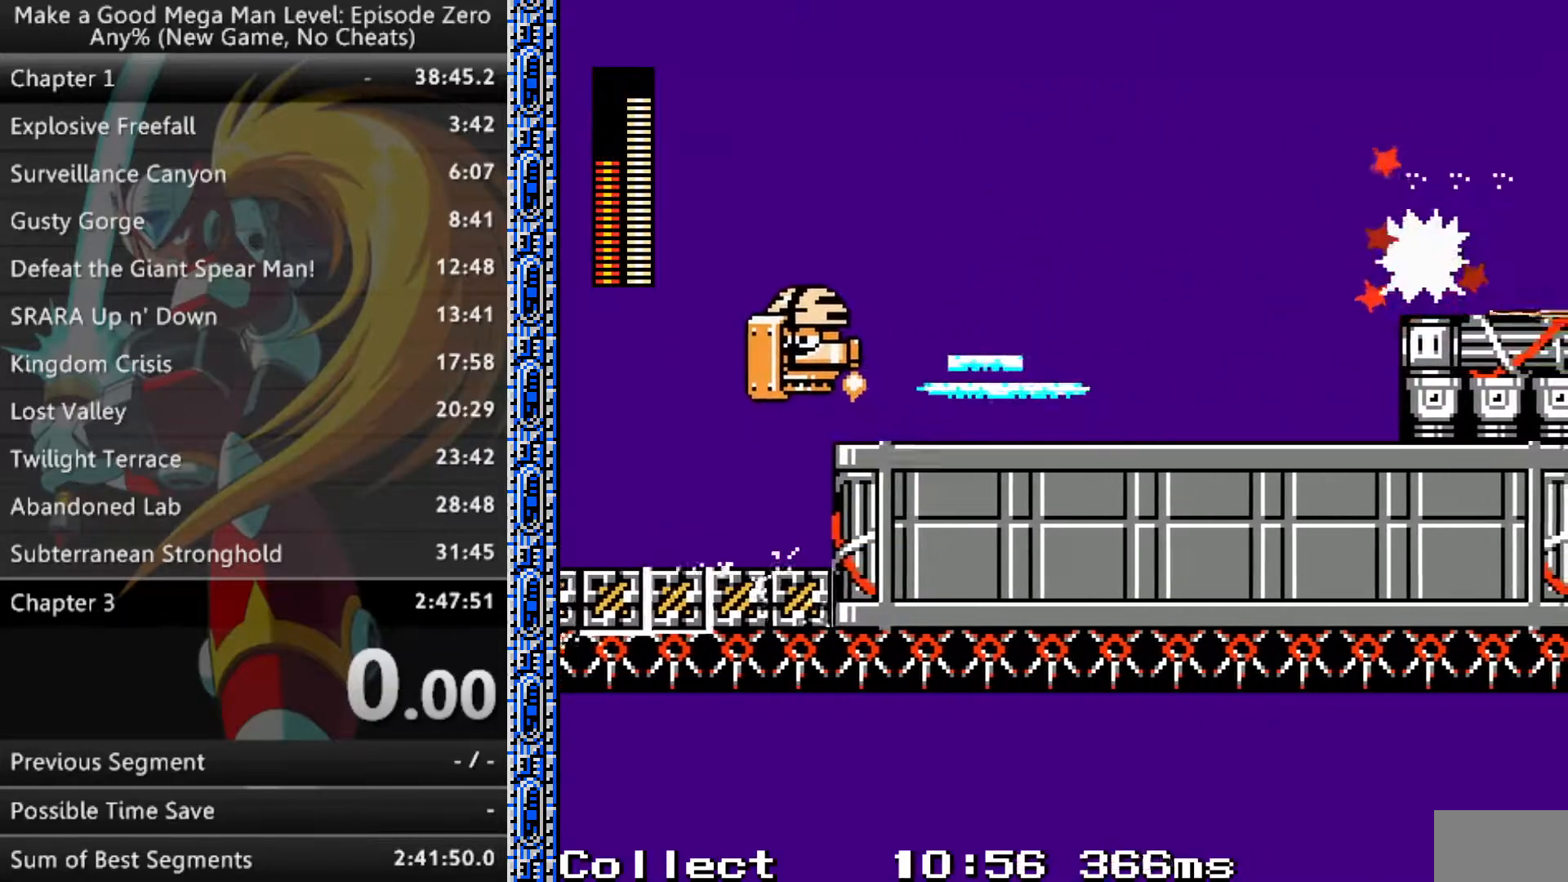
{"buttons": ["B", "Y", "DPAD_RIGHT"], "events": [[383, "DPAD_RIGHT", "down"], [433, "B", "down"], [450, "Y", "down"]]}
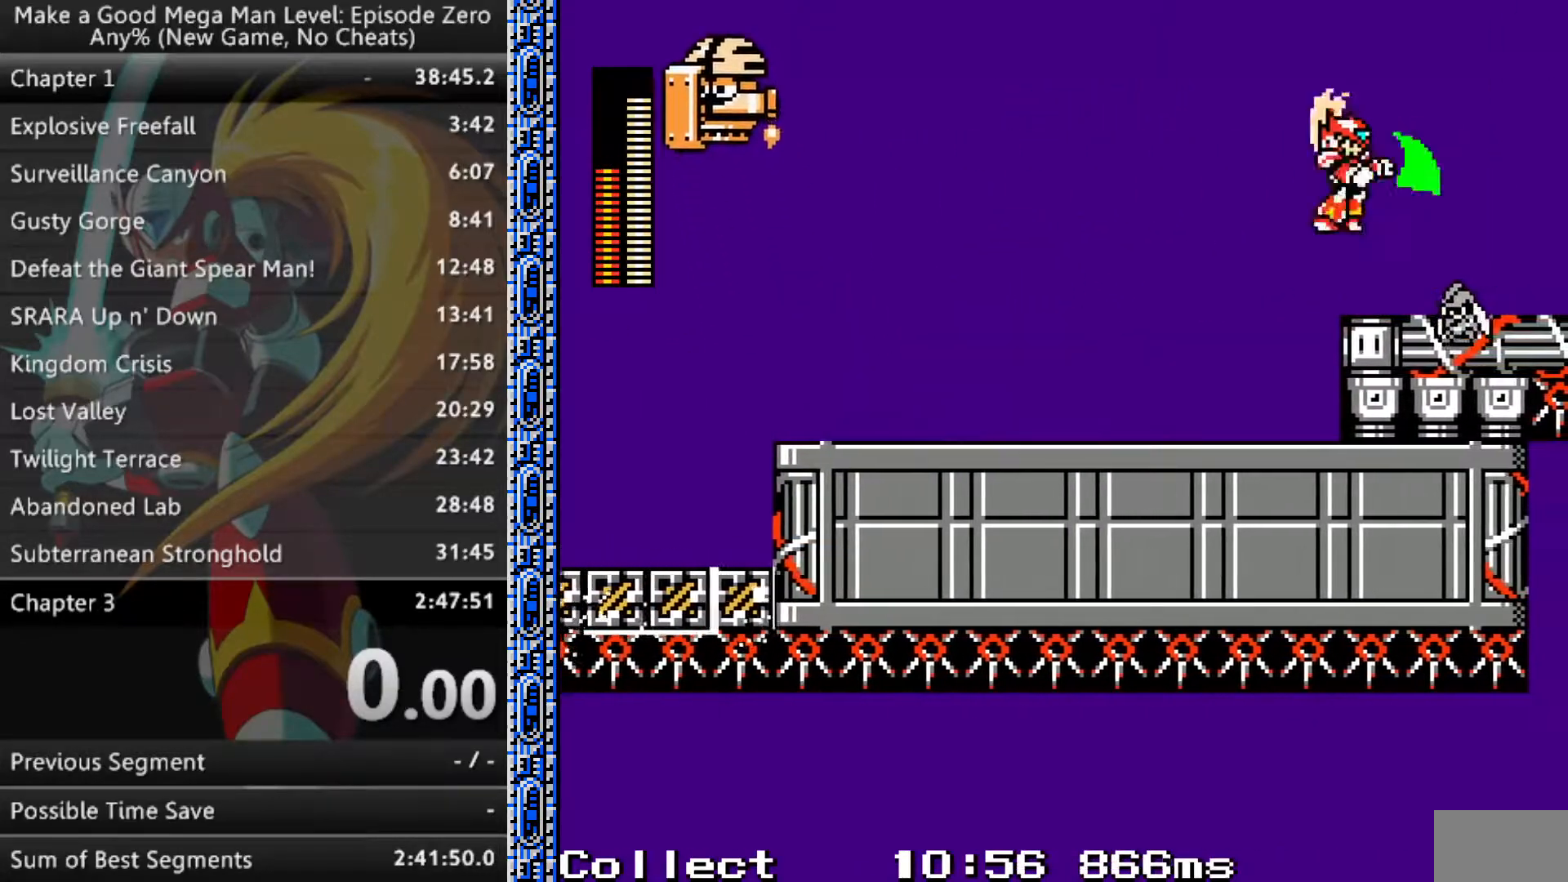
{"buttons": [], "events": [[67, "B", "up"], [67, "Y", "up"], [100, "DPAD_RIGHT", "up"], [300, "Y", "down"], [400, "Y", "up"]]}
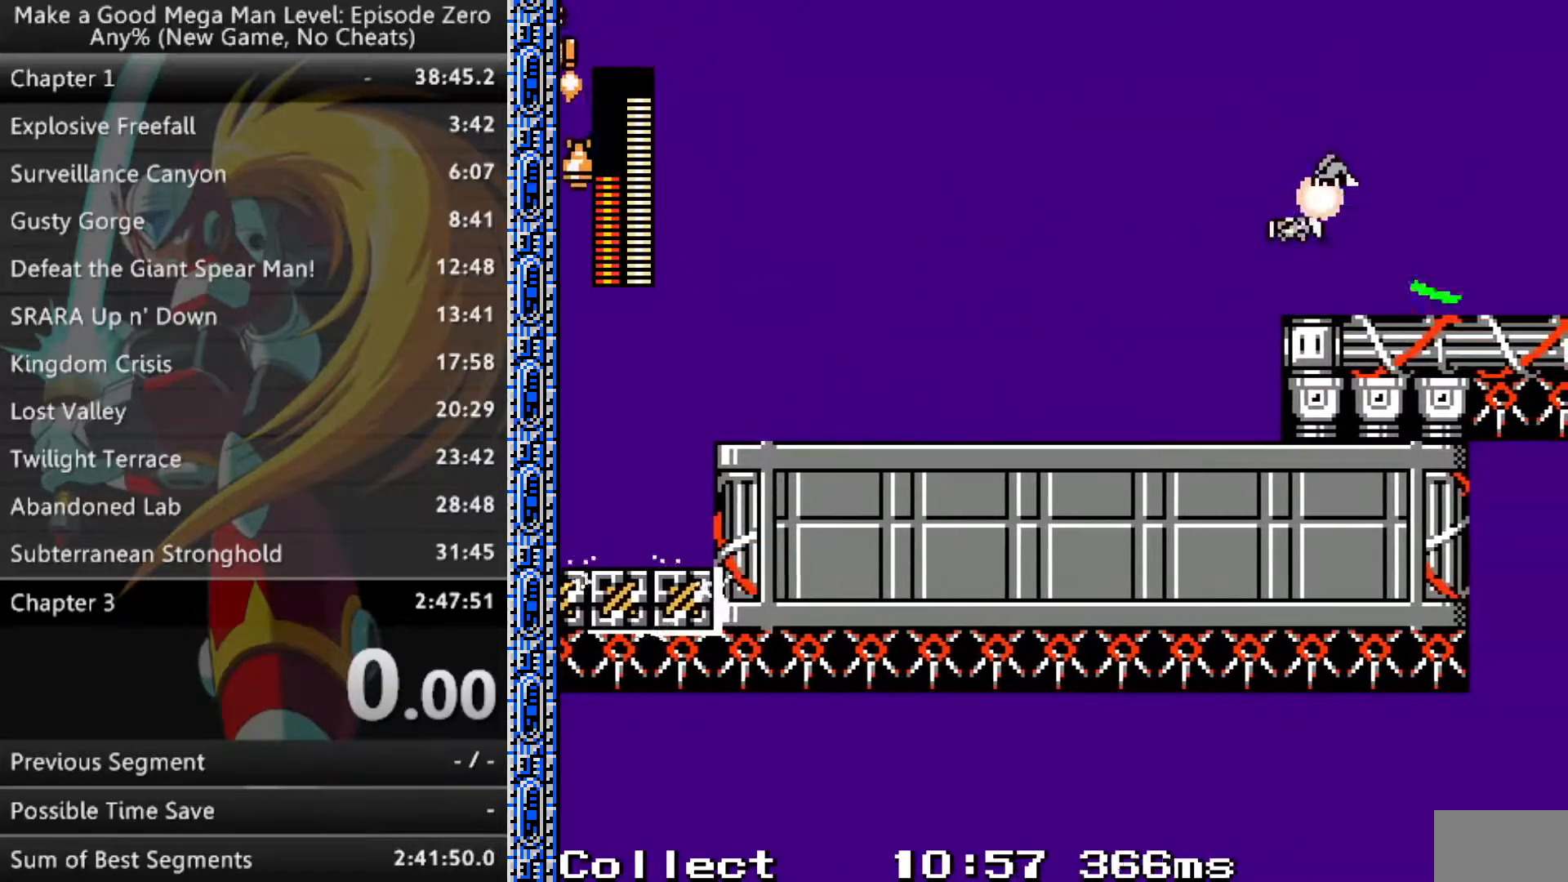
{"buttons": [], "events": []}
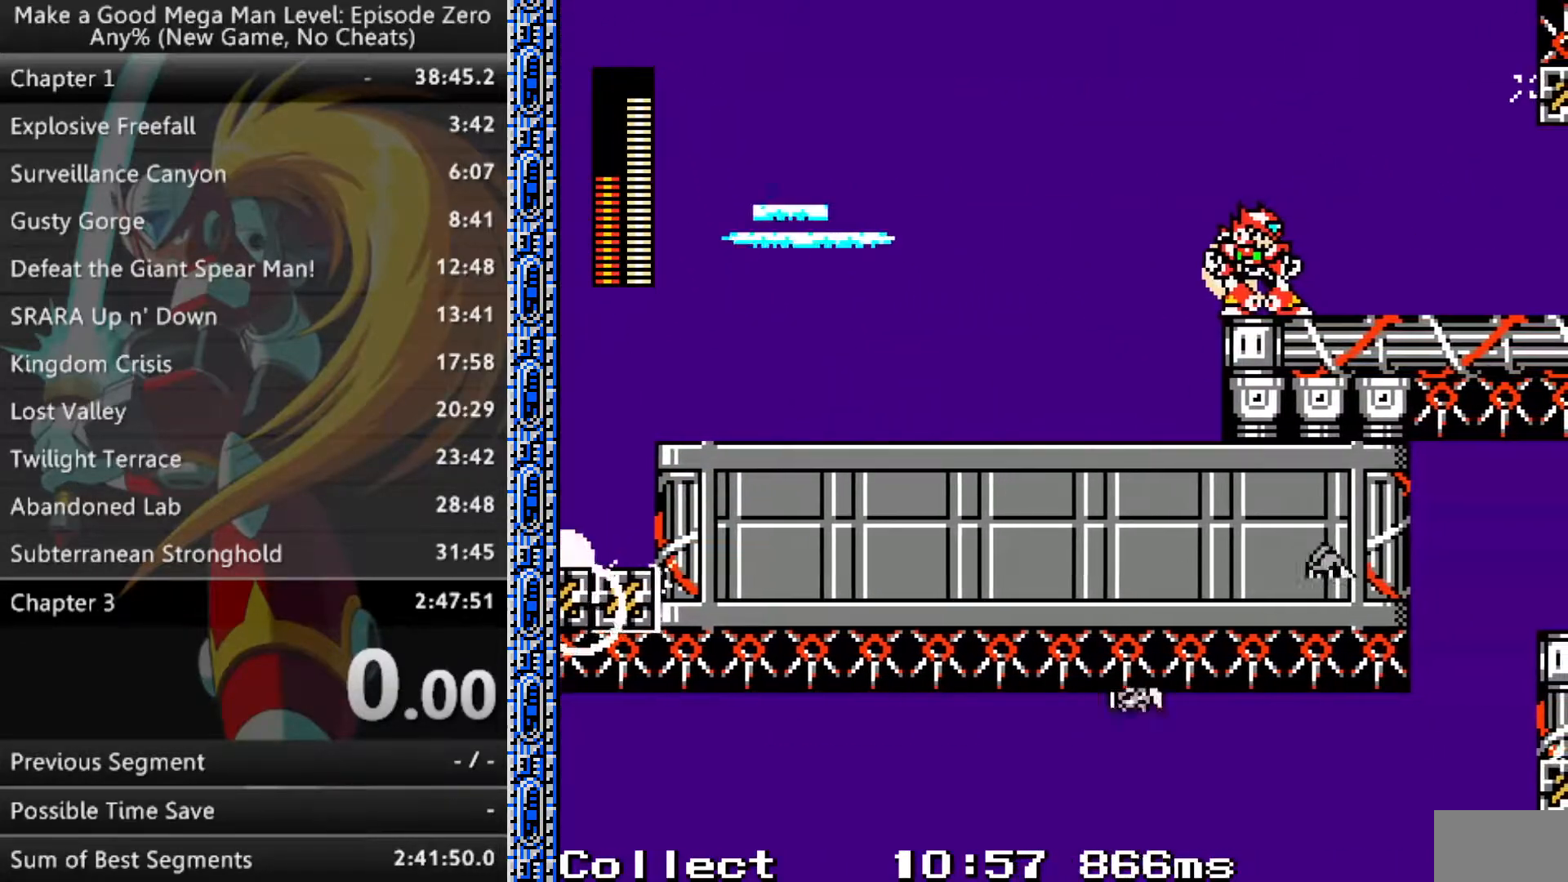
{"buttons": ["A", "DPAD_RIGHT"], "events": [[200, "A", "down"], [200, "DPAD_RIGHT", "down"]]}
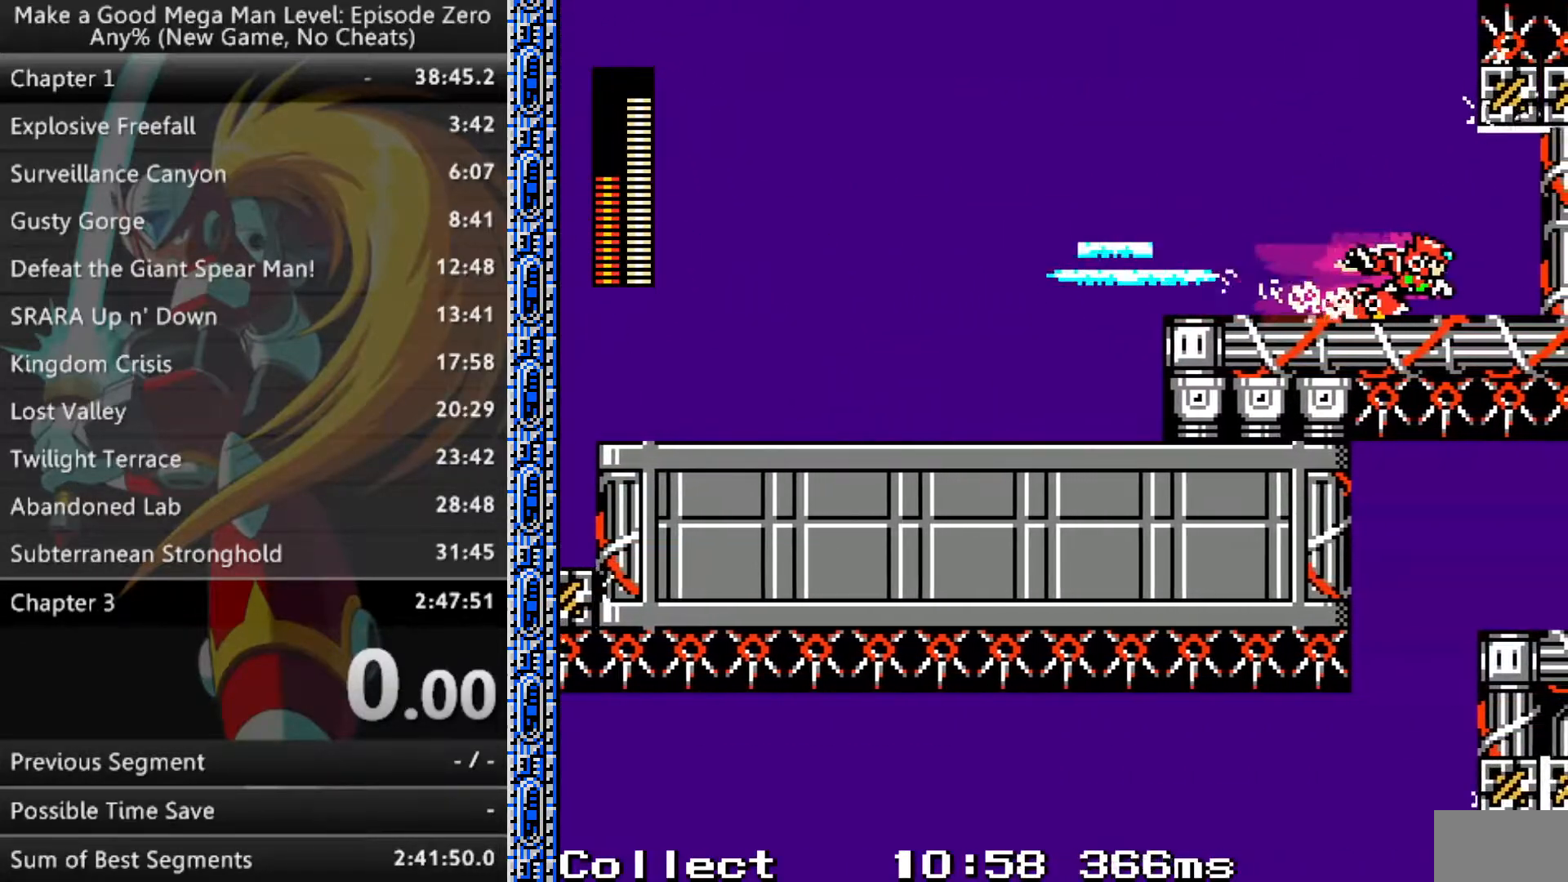
{"buttons": ["DPAD_RIGHT"], "events": [[17, "A", "up"], [17, "DPAD_RIGHT", "up"], [467, "DPAD_RIGHT", "down"]]}
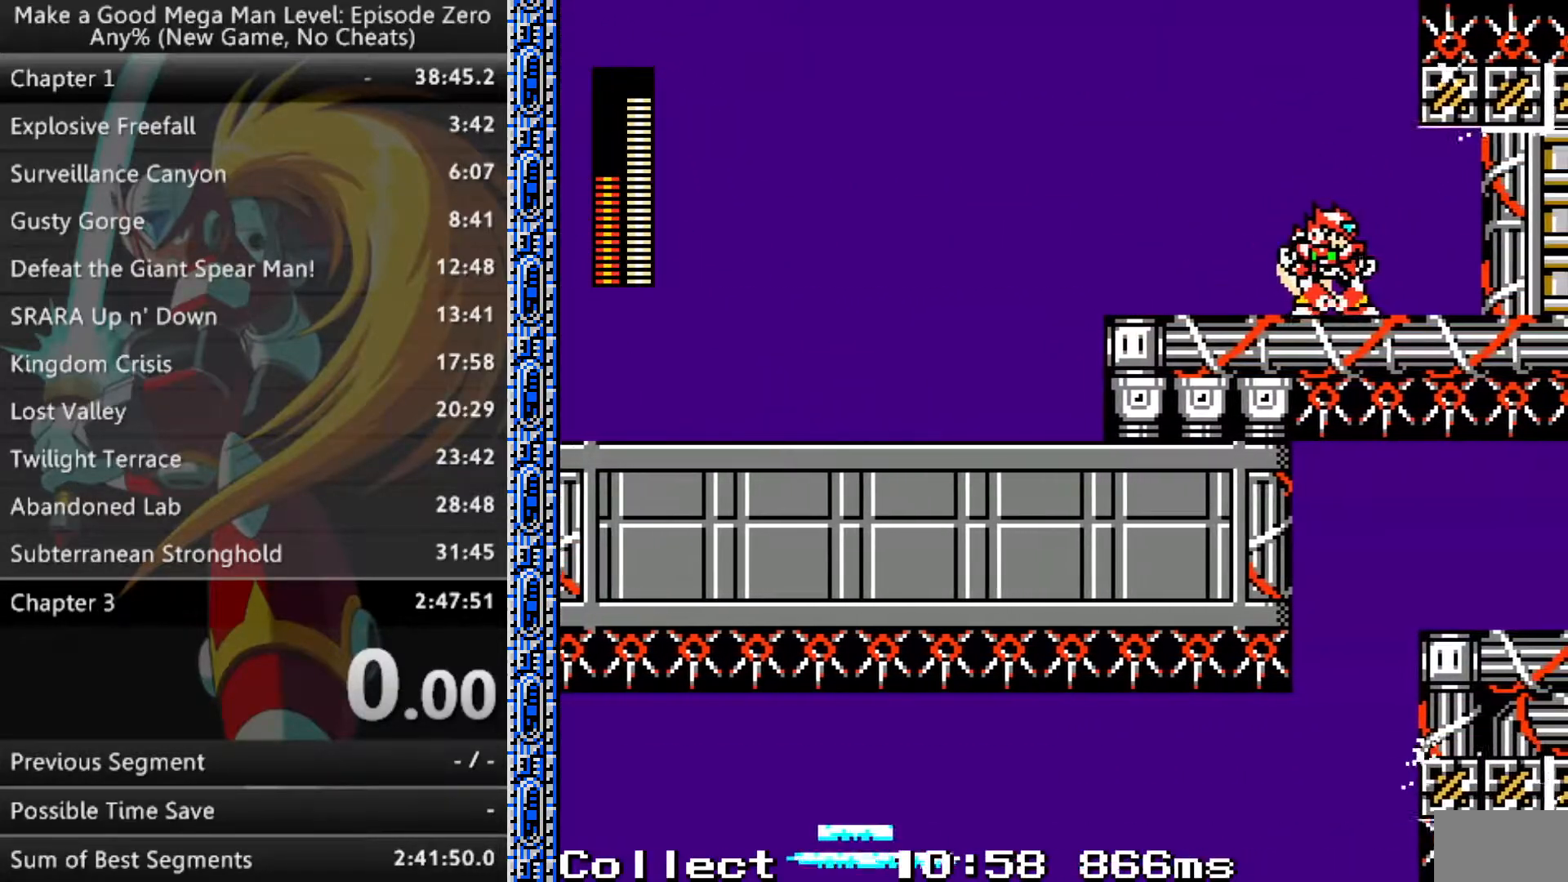
{"buttons": ["DPAD_RIGHT"], "events": [[67, "A", "down"], [350, "A", "up"]]}
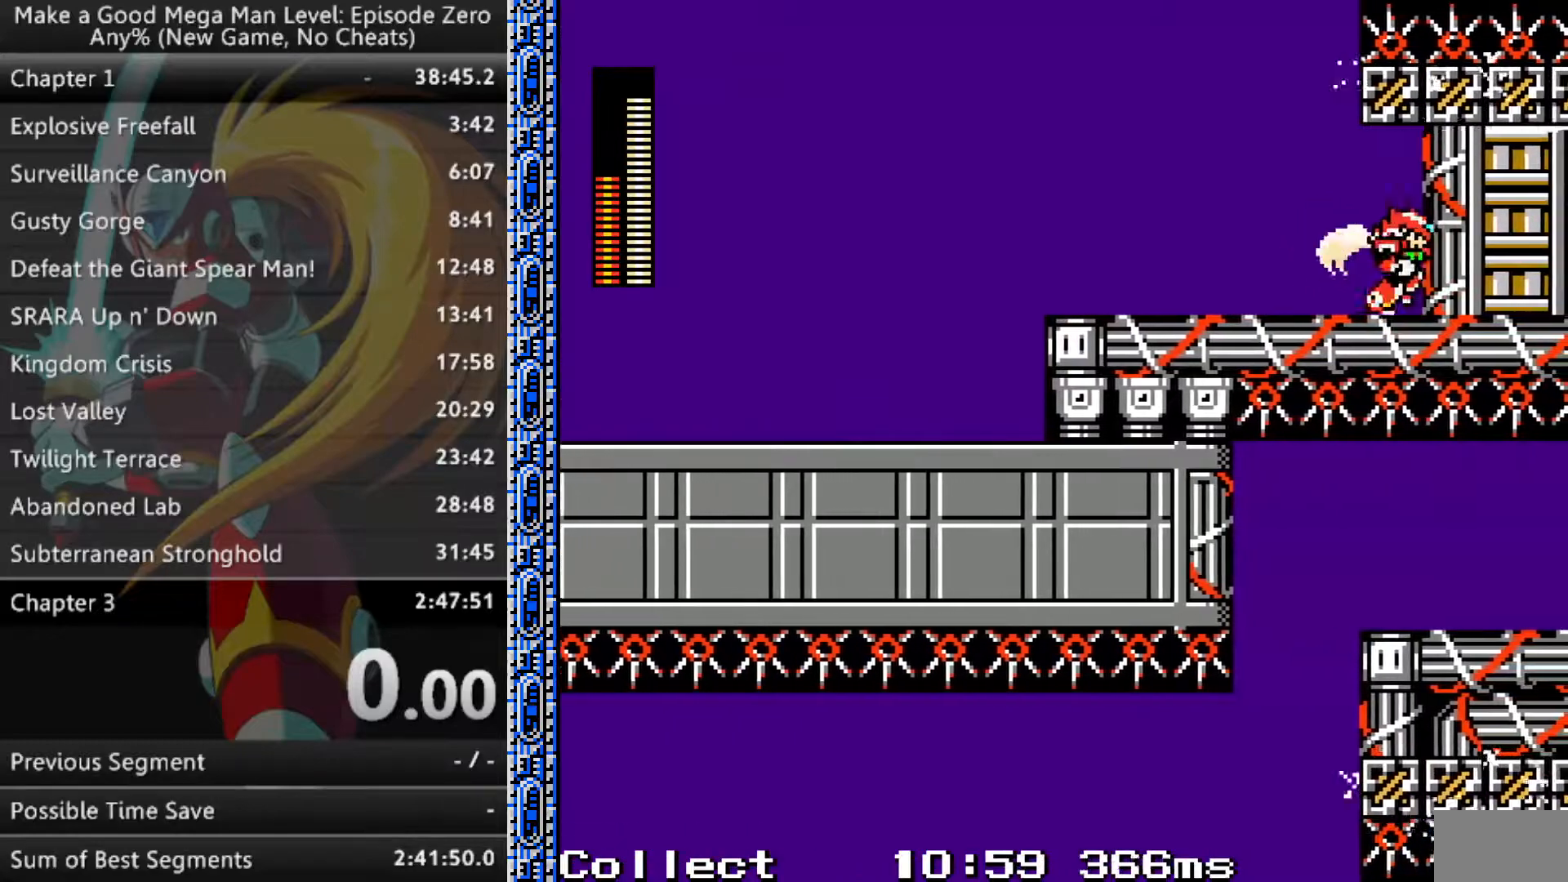
{"buttons": [], "events": [[17, "B", "down"], [100, "L1", "down"], [133, "B", "up"], [183, "R1", "down"], [217, "DPAD_RIGHT", "up"], [300, "L1", "up"], [333, "R1", "up"]]}
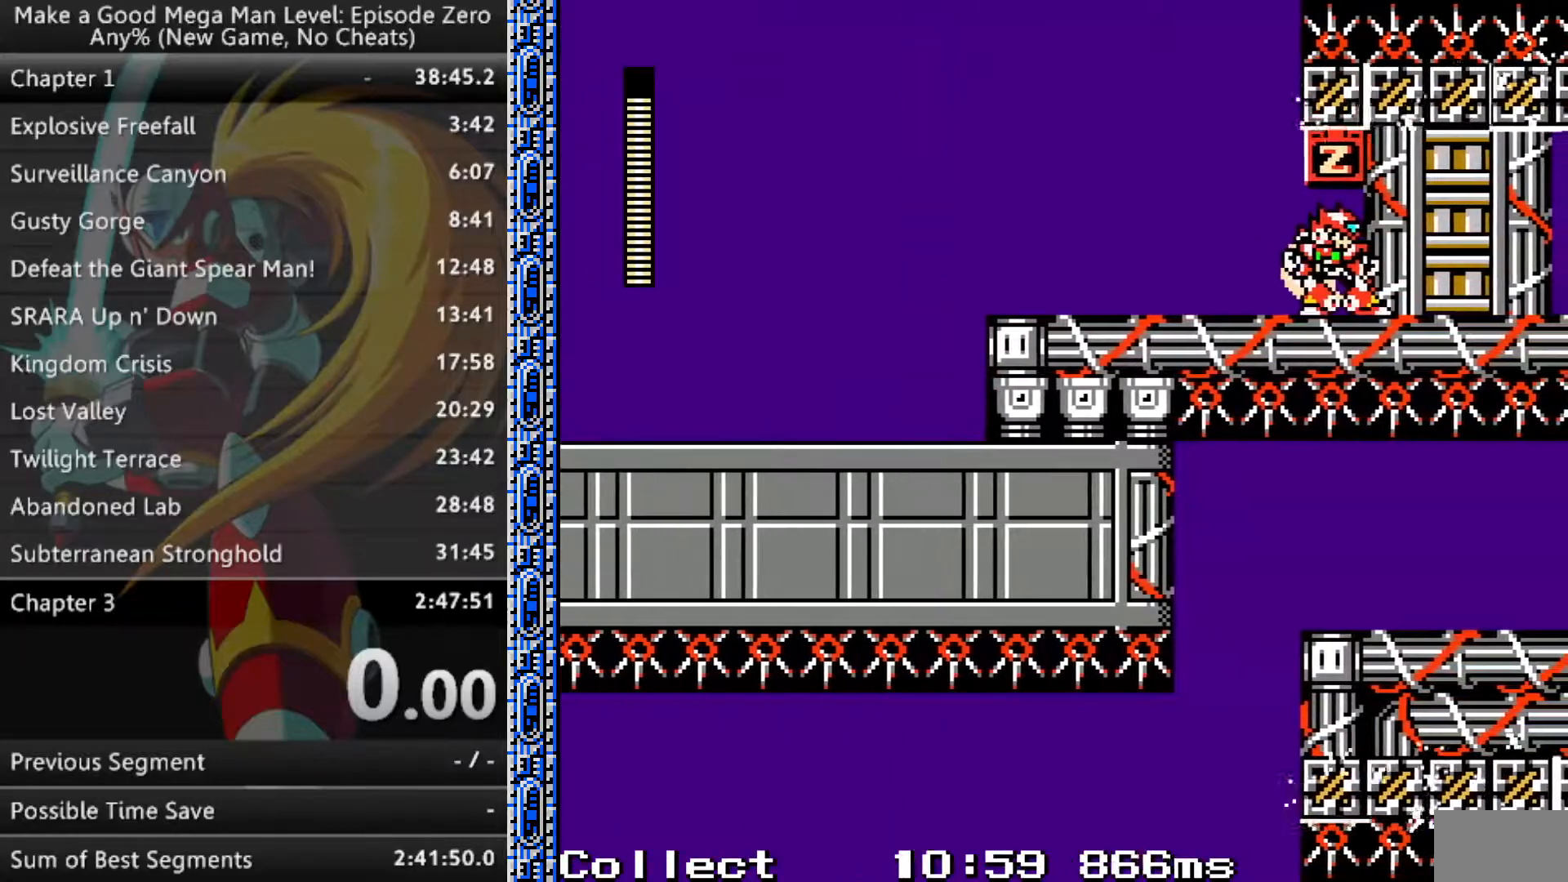
{"buttons": ["DPAD_LEFT"], "events": [[117, "B", "down"], [200, "DPAD_UP", "down"], [200, "Y", "down"], [283, "B", "up"], [300, "Y", "up"], [367, "Y", "down"], [400, "DPAD_LEFT", "down"], [433, "DPAD_UP", "up"], [483, "Y", "up"]]}
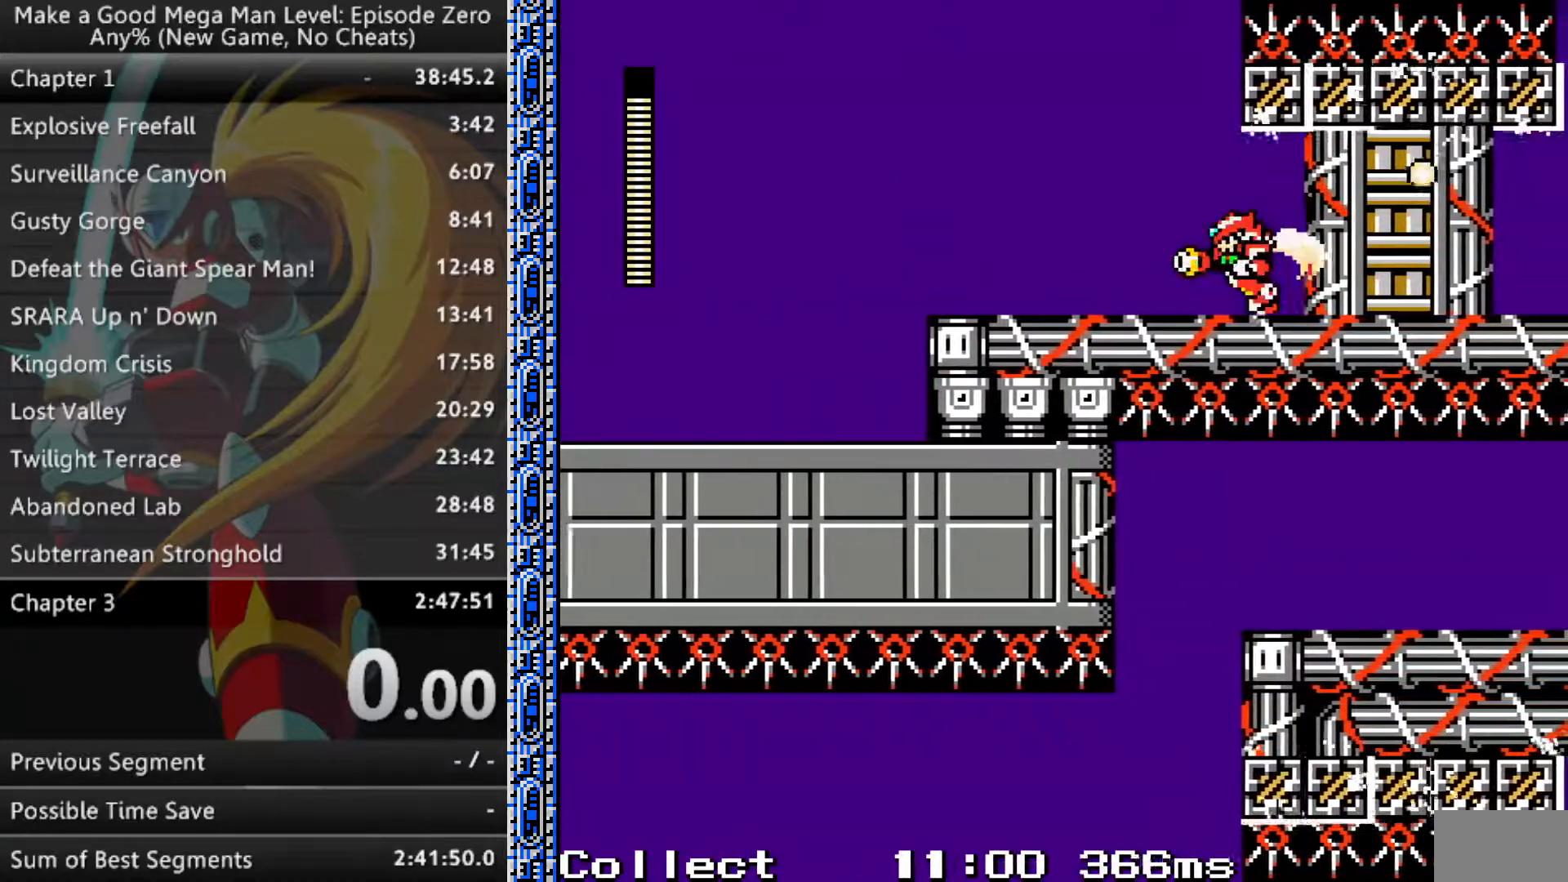
{"buttons": ["A", "Y", "DPAD_DOWN", "DPAD_LEFT"], "events": [[67, "Y", "down"], [83, "A", "down"], [100, "DPAD_DOWN", "down"], [150, "Y", "up"], [233, "Y", "down"], [350, "Y", "up"], [433, "Y", "down"]]}
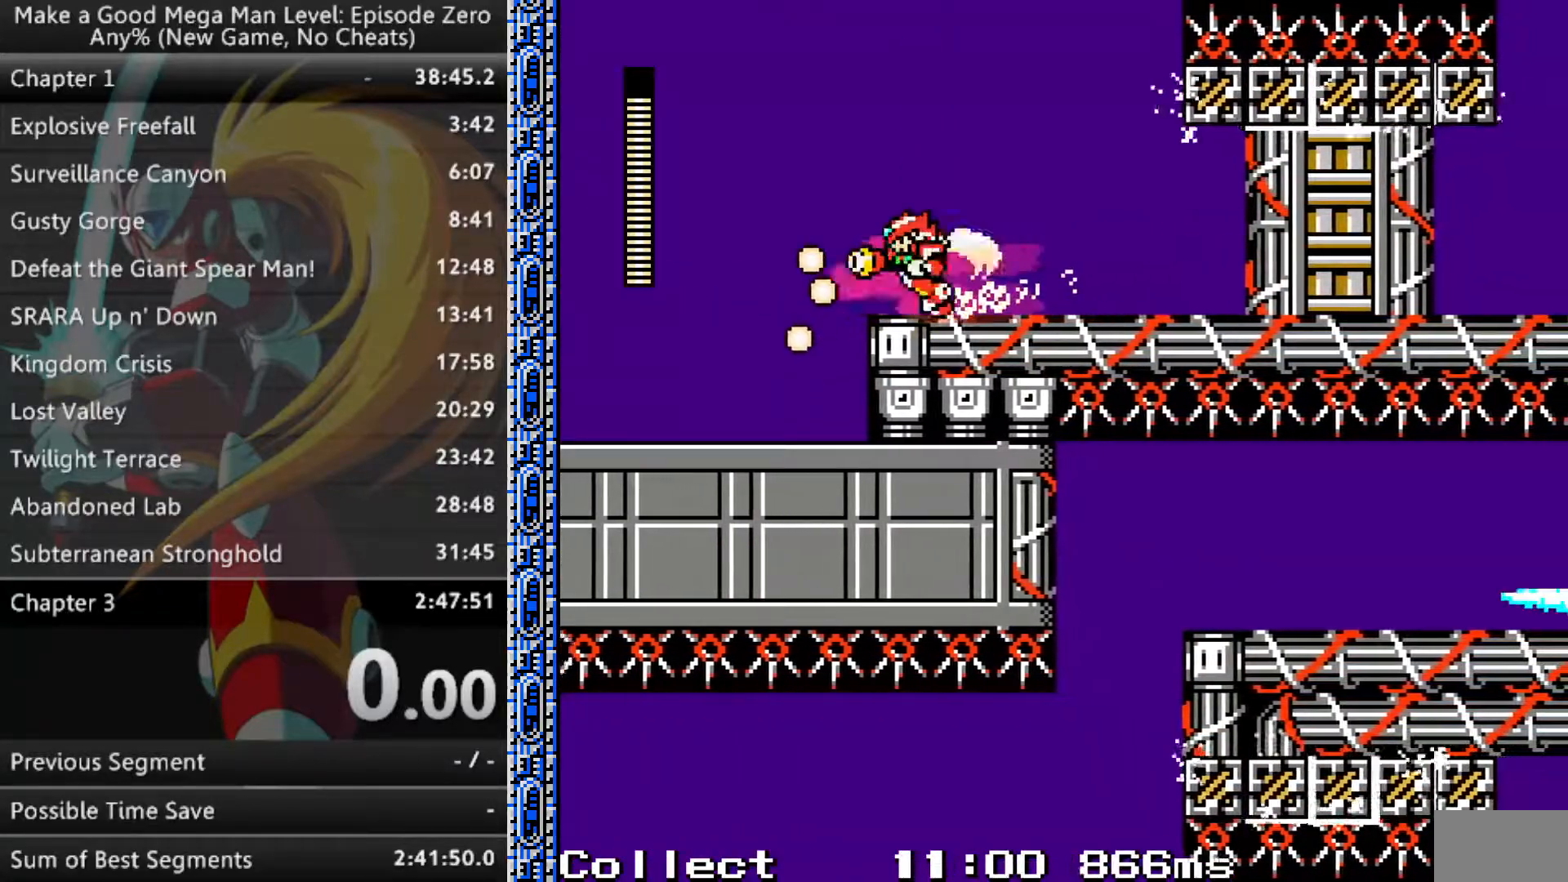
{"buttons": ["DPAD_LEFT"], "events": [[17, "Y", "up"], [33, "A", "up"], [50, "DPAD_DOWN", "up"]]}
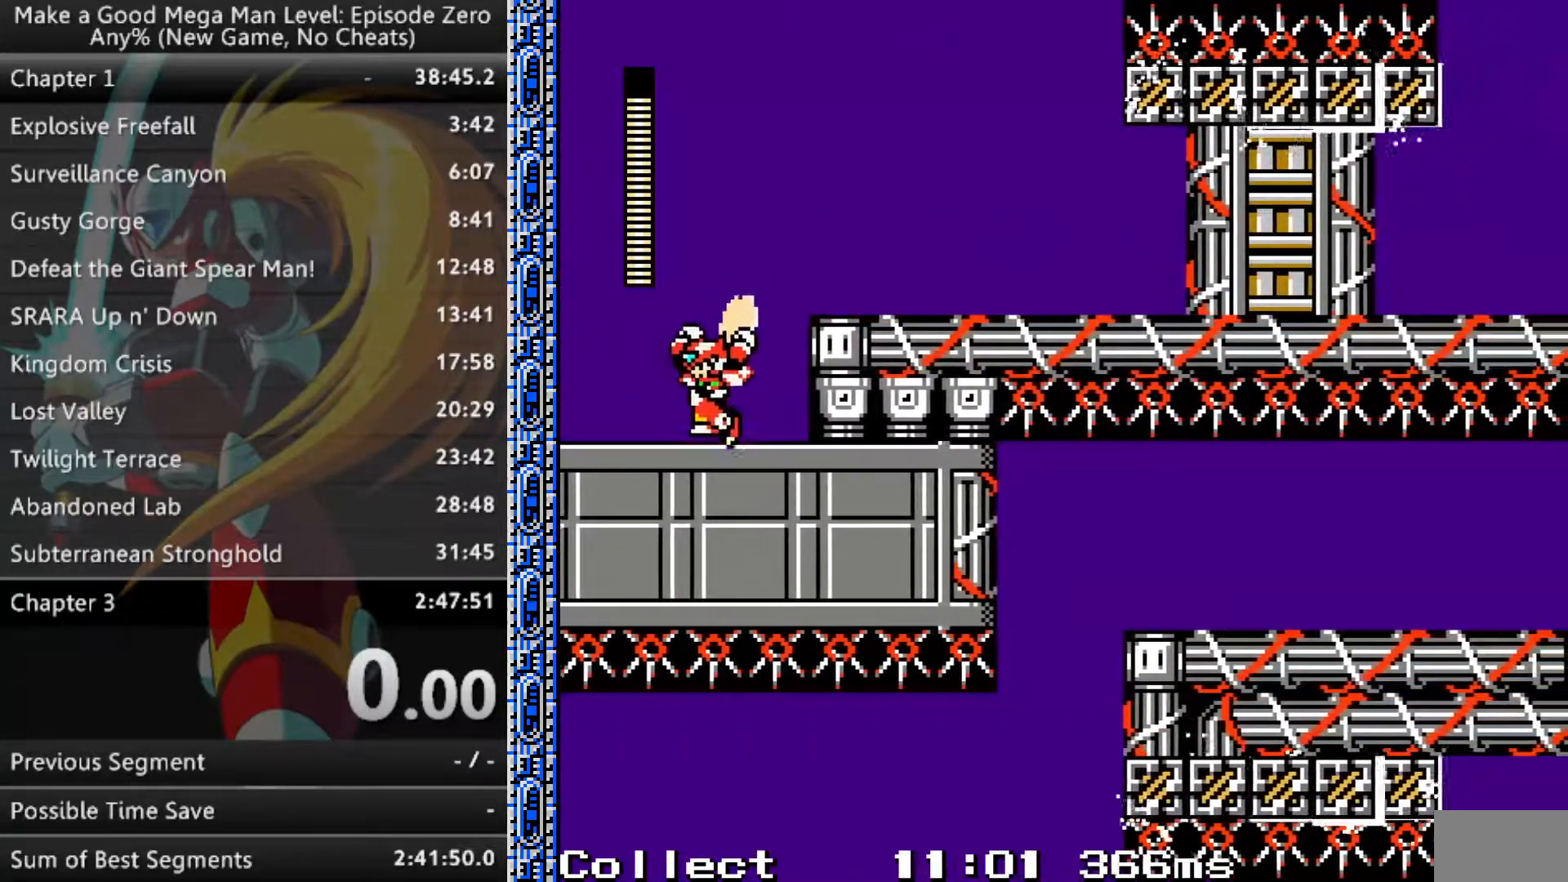
{"buttons": ["B", "DPAD_RIGHT"], "events": [[183, "DPAD_LEFT", "up"], [250, "DPAD_RIGHT", "down"], [317, "A", "down"], [350, "B", "down"], [500, "A", "up"]]}
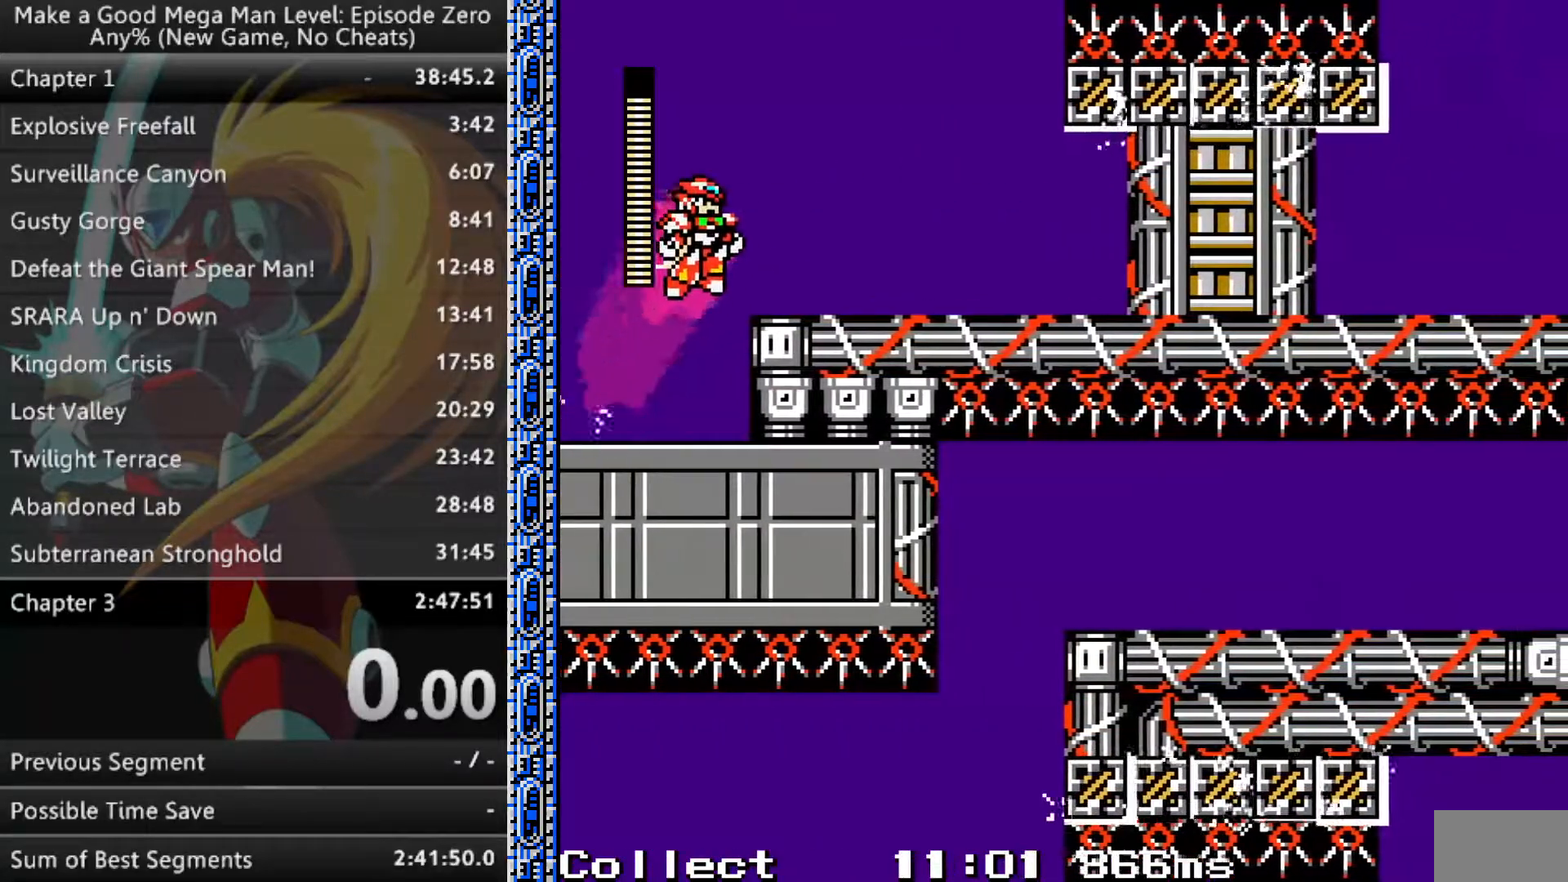
{"buttons": ["A", "DPAD_RIGHT"], "events": [[183, "B", "up"], [450, "A", "down"]]}
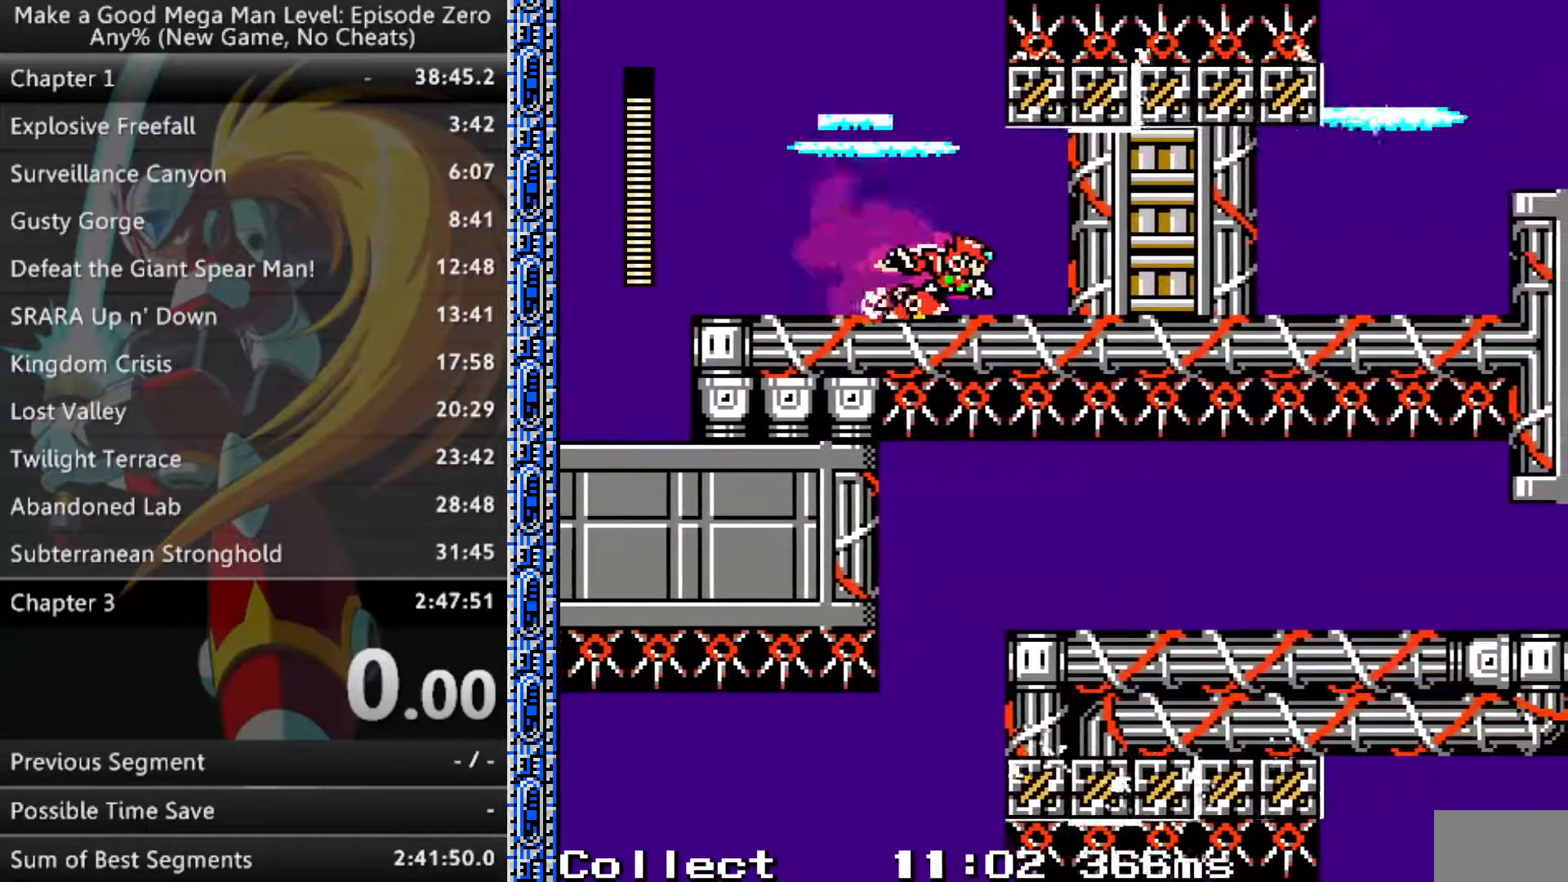
{"buttons": ["DPAD_LEFT"], "events": [[217, "B", "down"], [267, "DPAD_RIGHT", "up"], [300, "A", "up"], [333, "DPAD_LEFT", "down"], [383, "B", "up"]]}
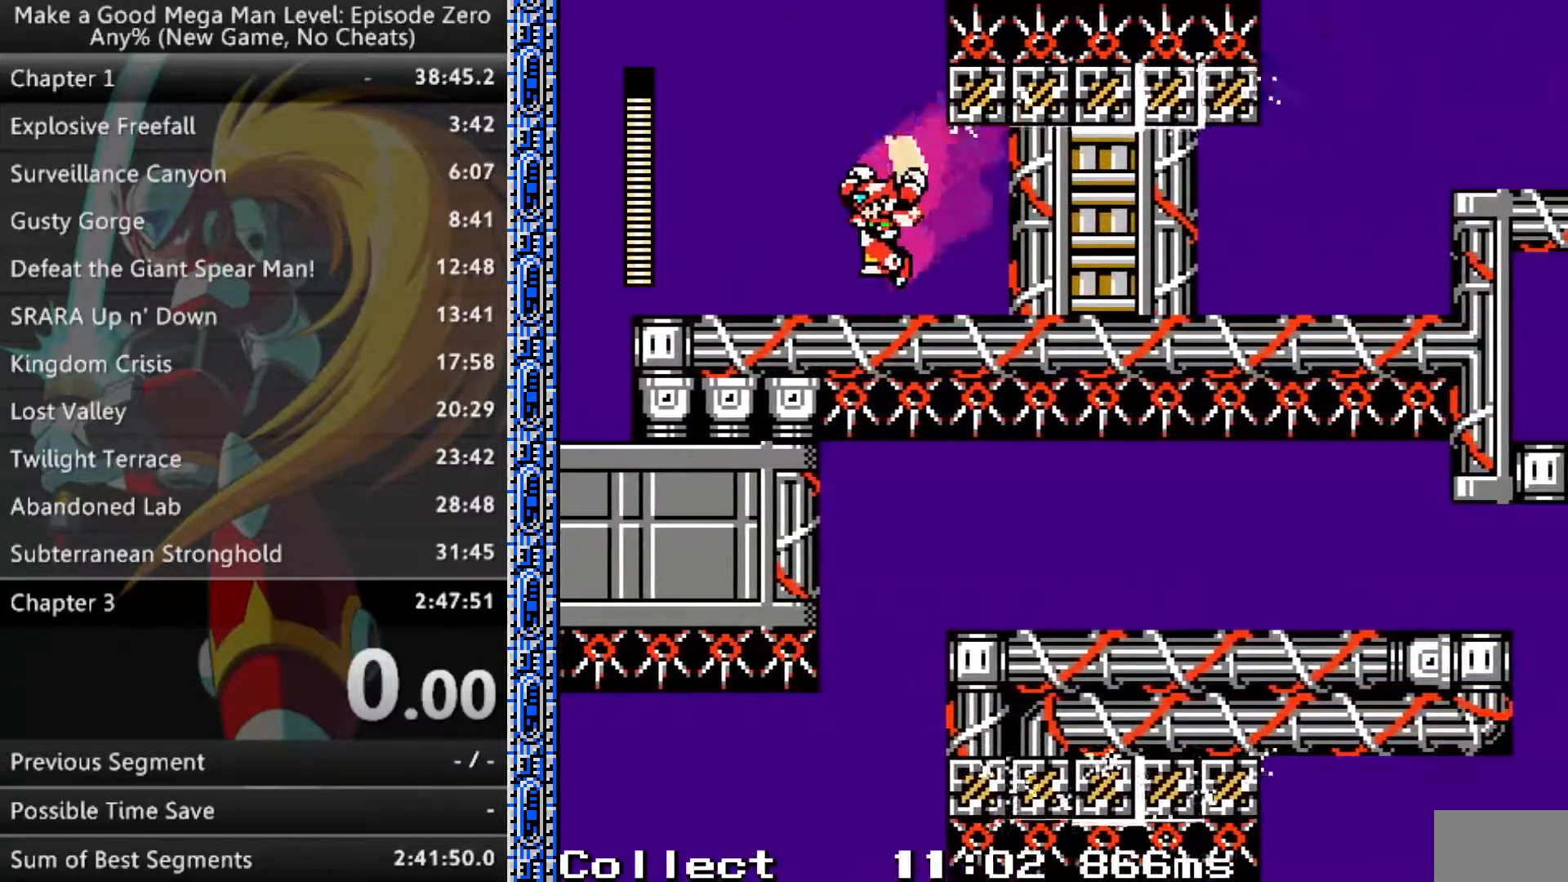
{"buttons": ["DPAD_RIGHT"], "events": [[200, "DPAD_LEFT", "up"], [267, "DPAD_RIGHT", "down"]]}
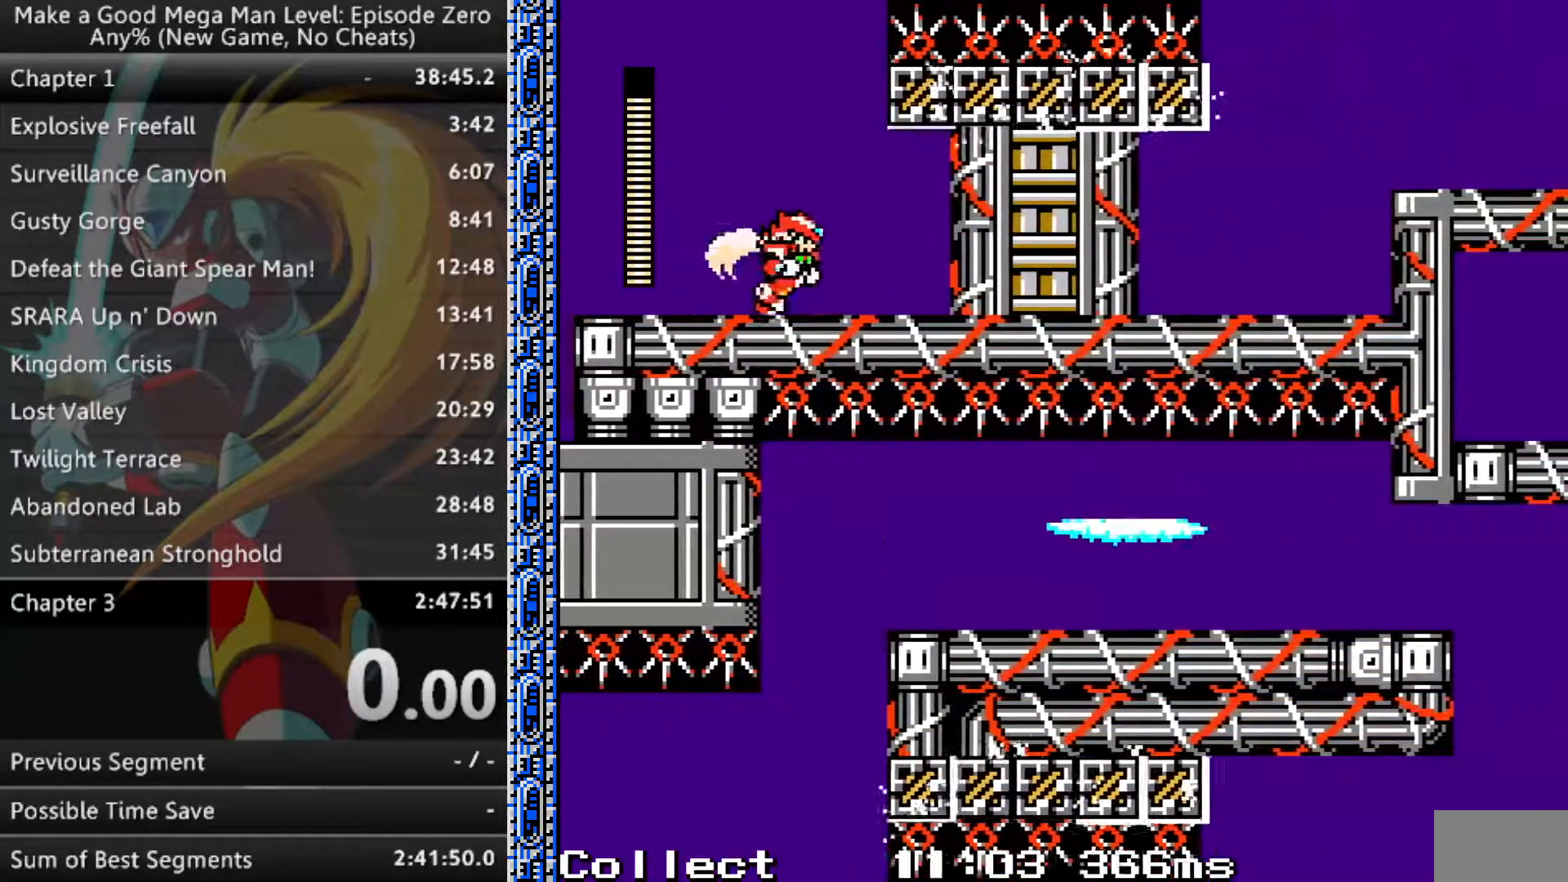
{"buttons": ["Y"], "events": [[450, "DPAD_RIGHT", "up"], [467, "Y", "down"]]}
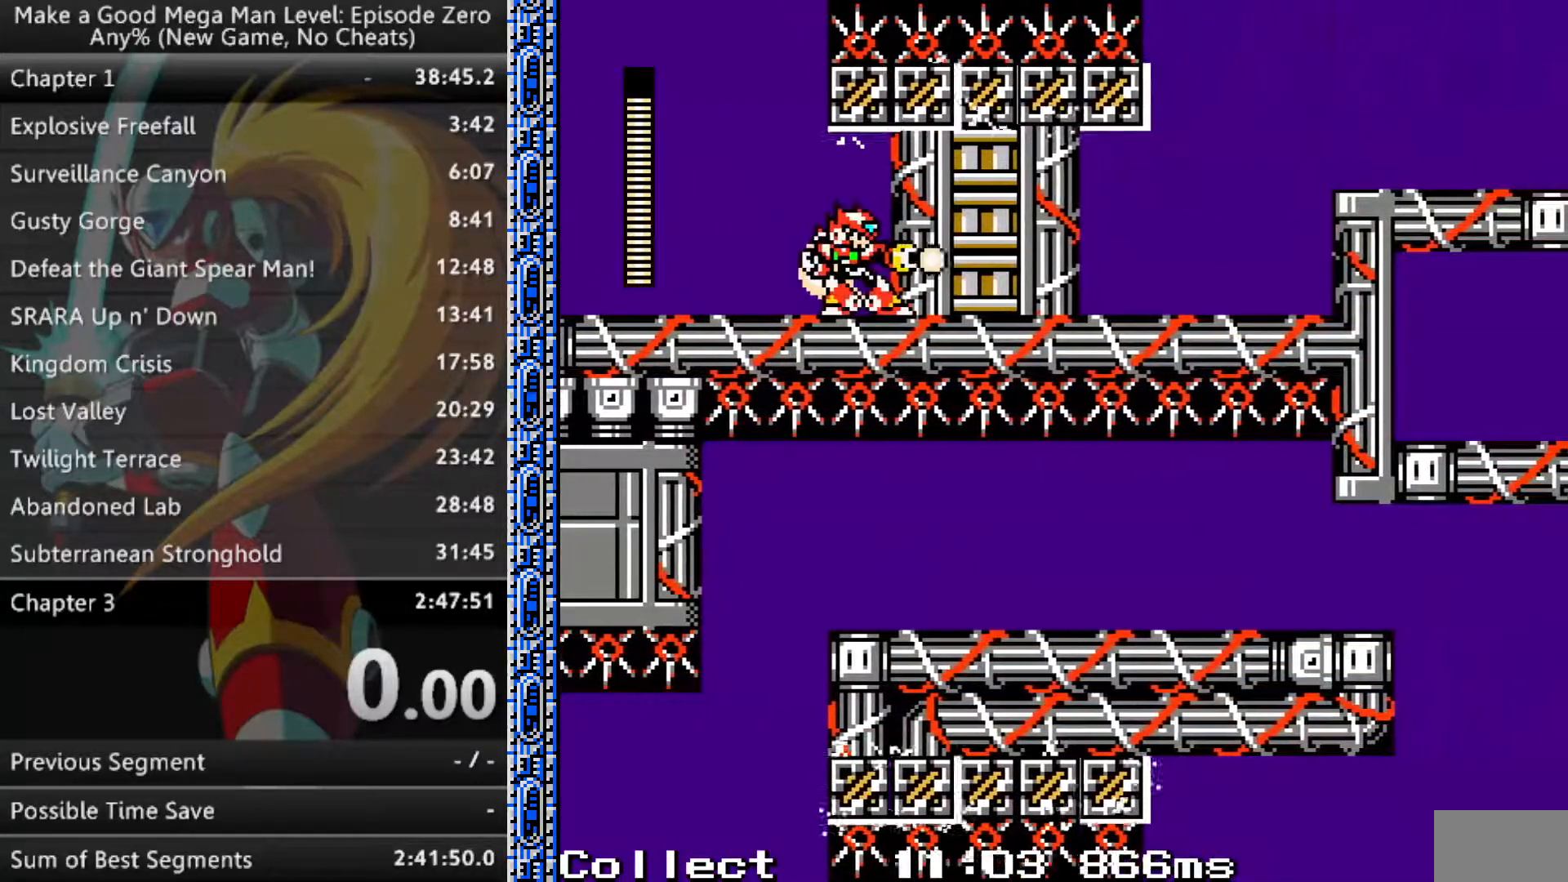
{"buttons": [], "events": [[100, "Y", "up"], [283, "Y", "down"], [400, "Y", "up"]]}
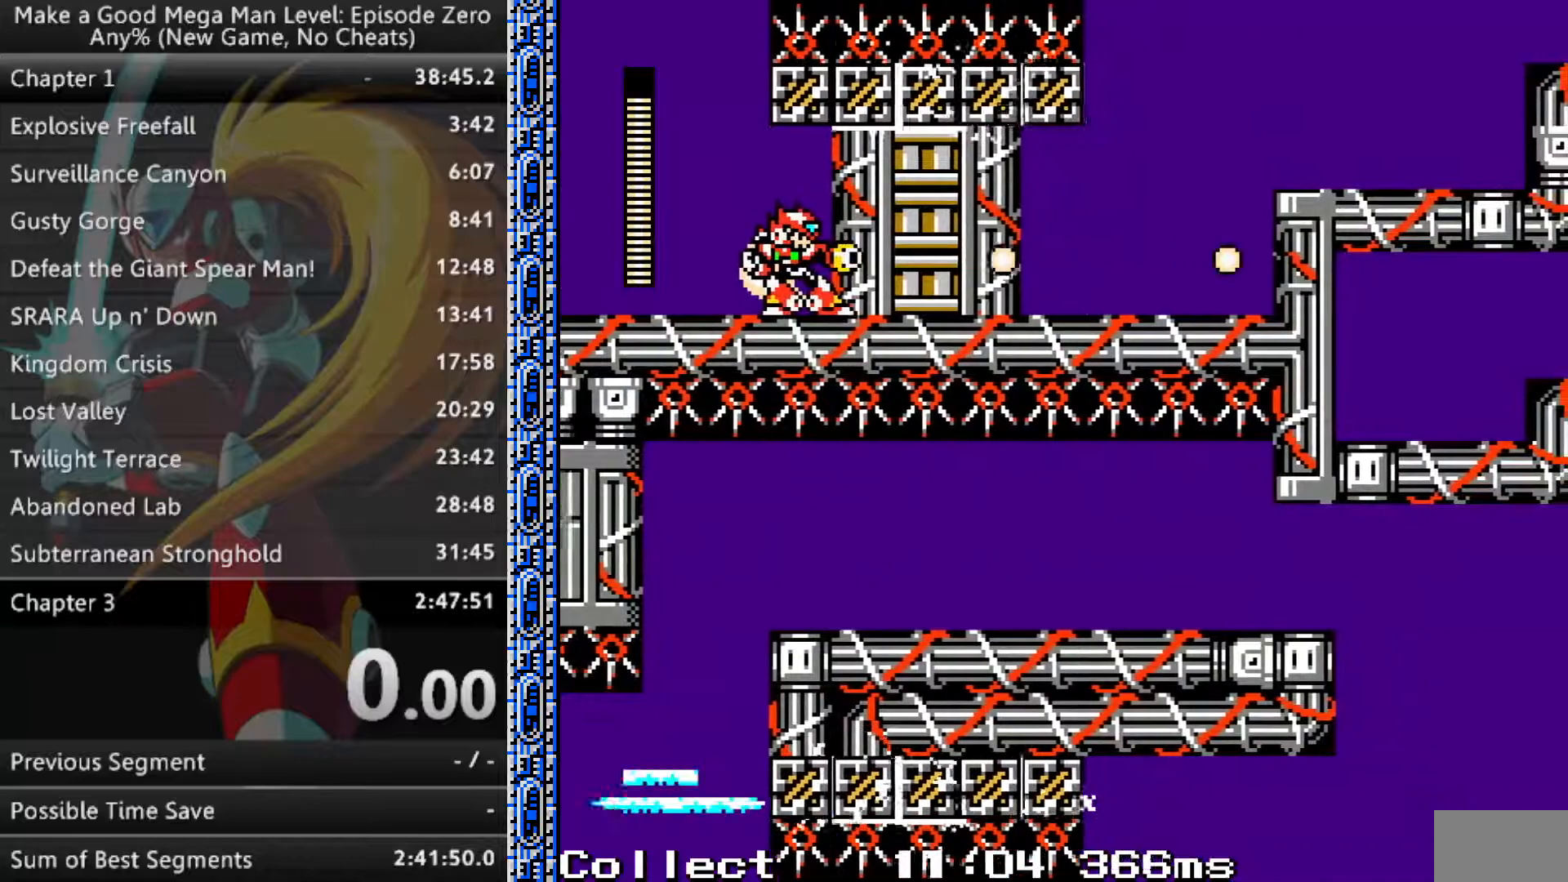
{"buttons": [], "events": [[33, "DPAD_LEFT", "down"], [83, "Y", "down"], [167, "DPAD_LEFT", "up"], [233, "Y", "up"], [300, "Y", "down"], [400, "Y", "up"]]}
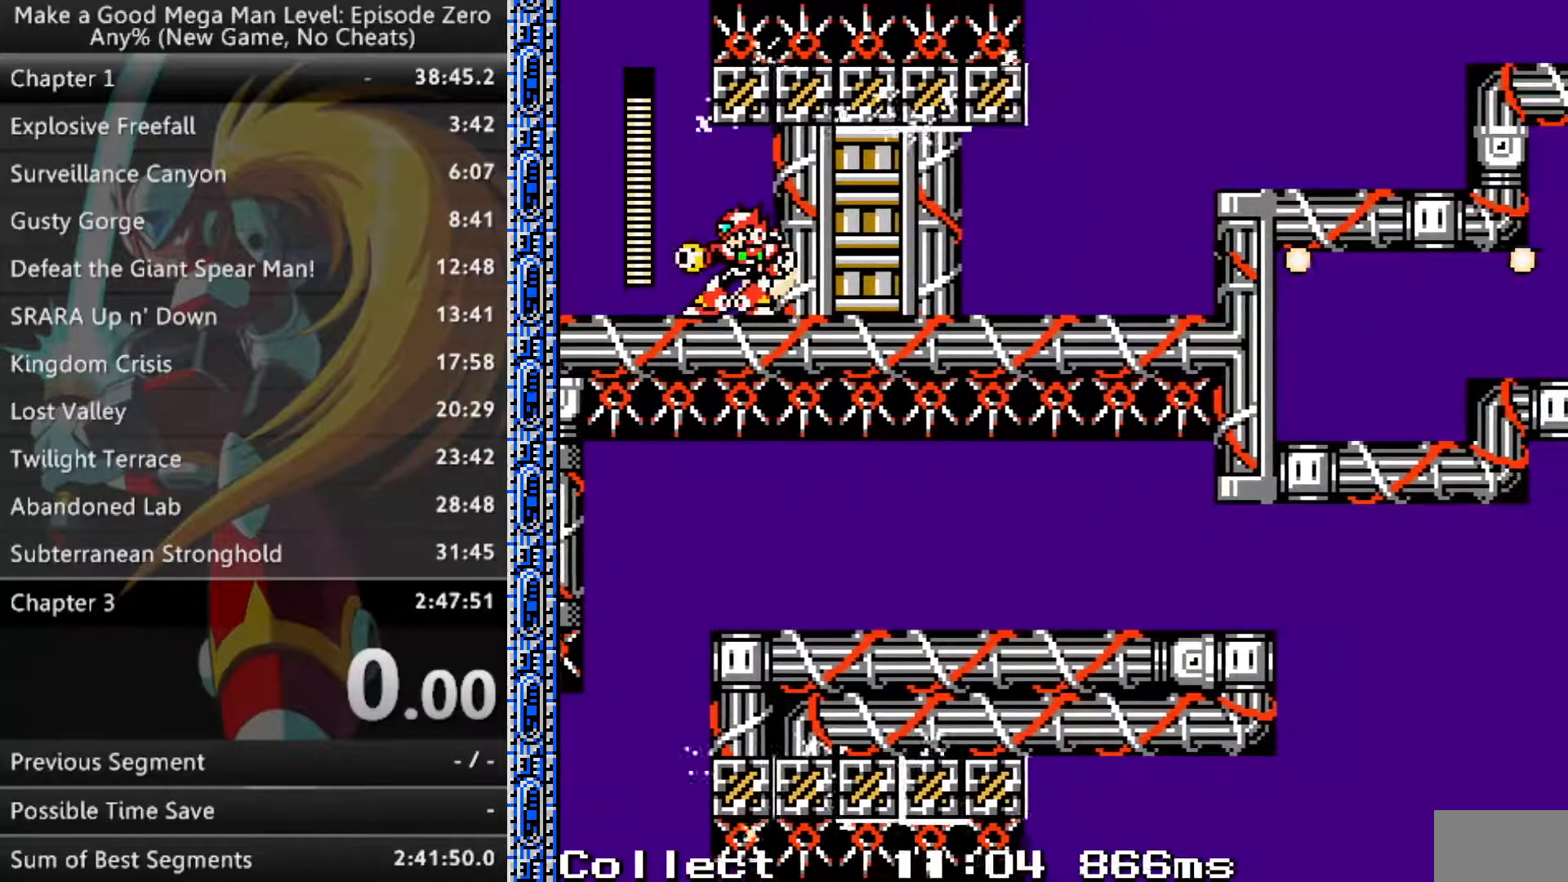
{"buttons": [], "events": []}
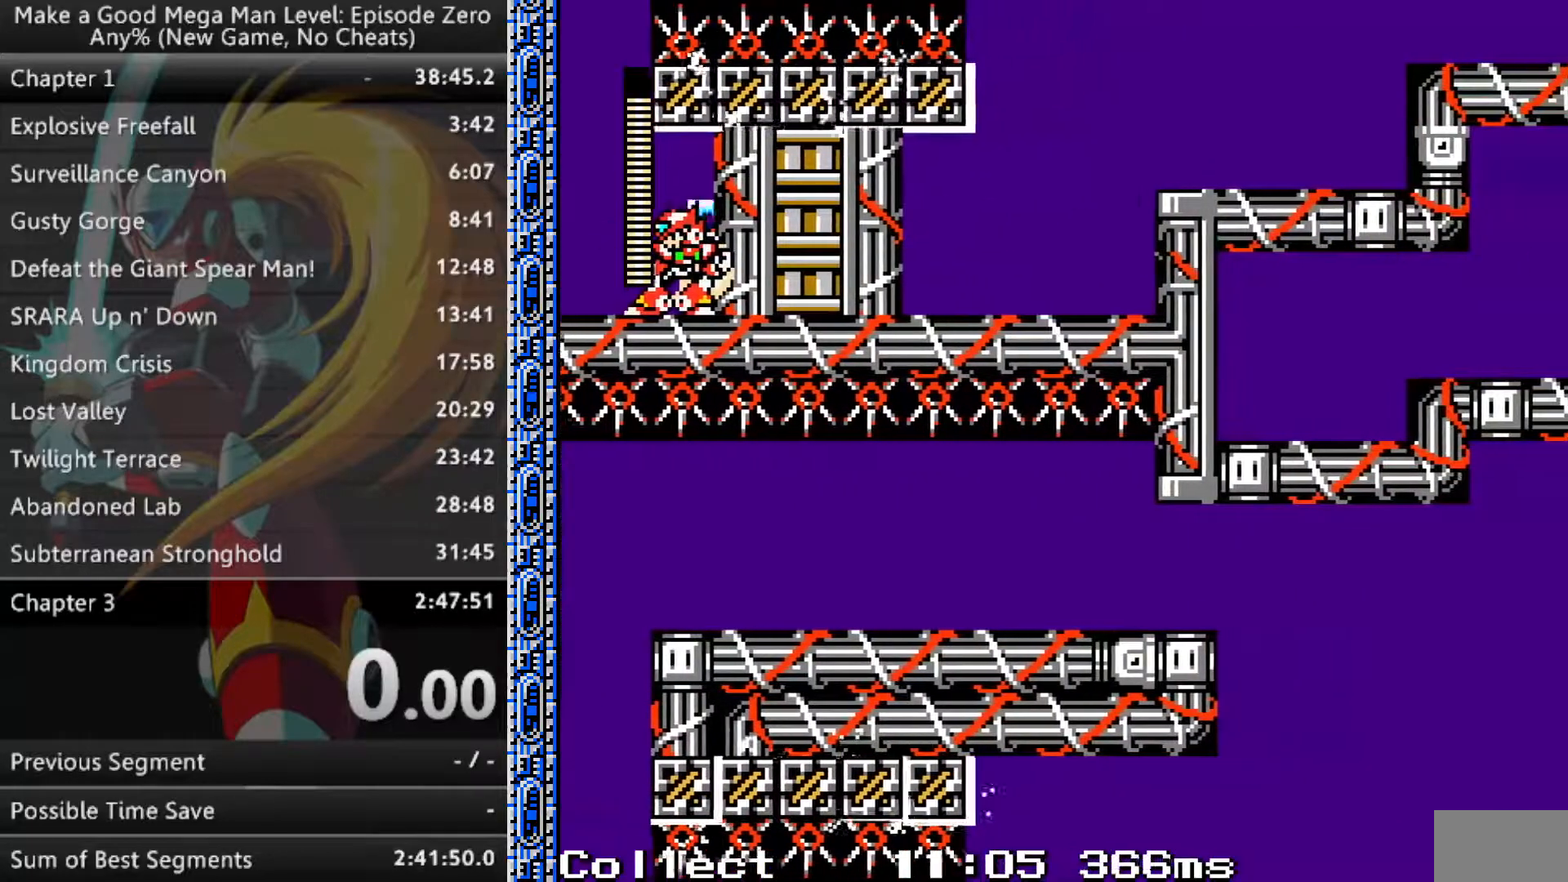
{"buttons": [], "events": []}
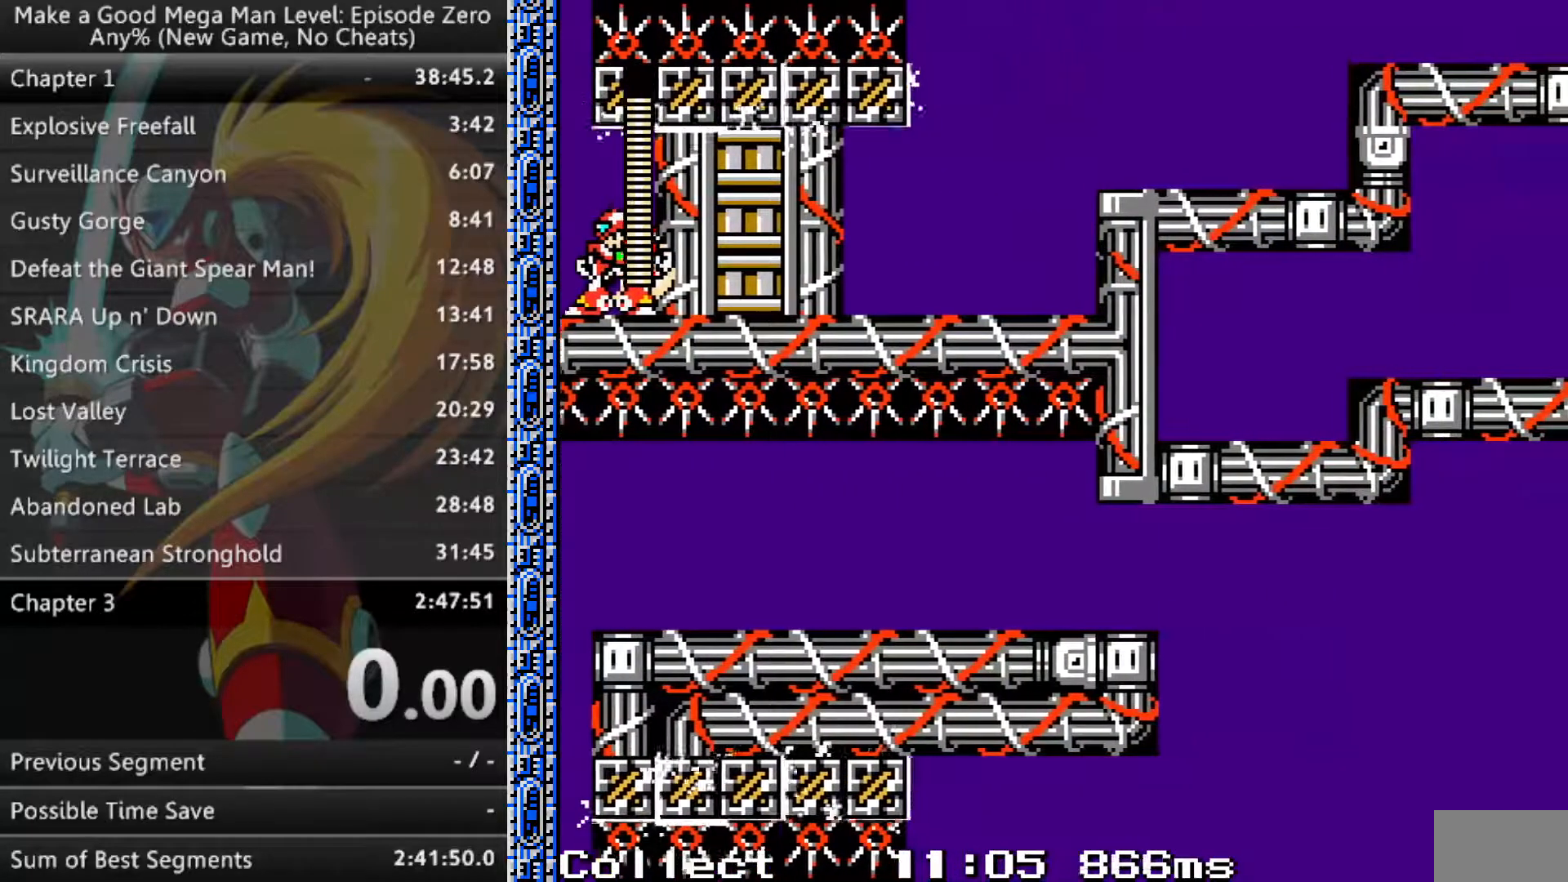
{"buttons": [], "events": []}
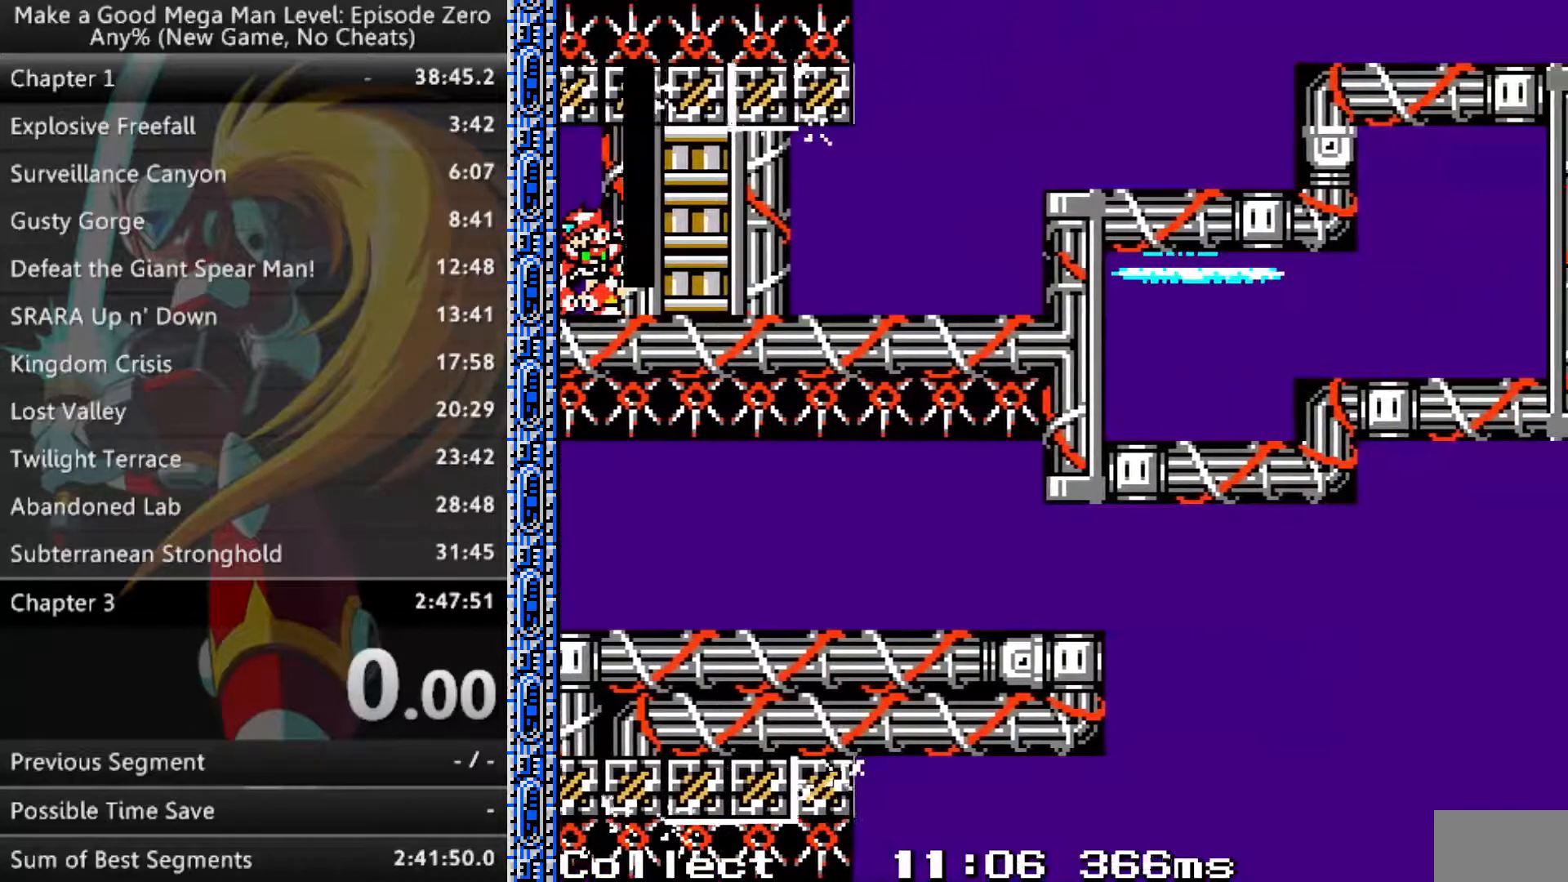
{"buttons": [], "events": []}
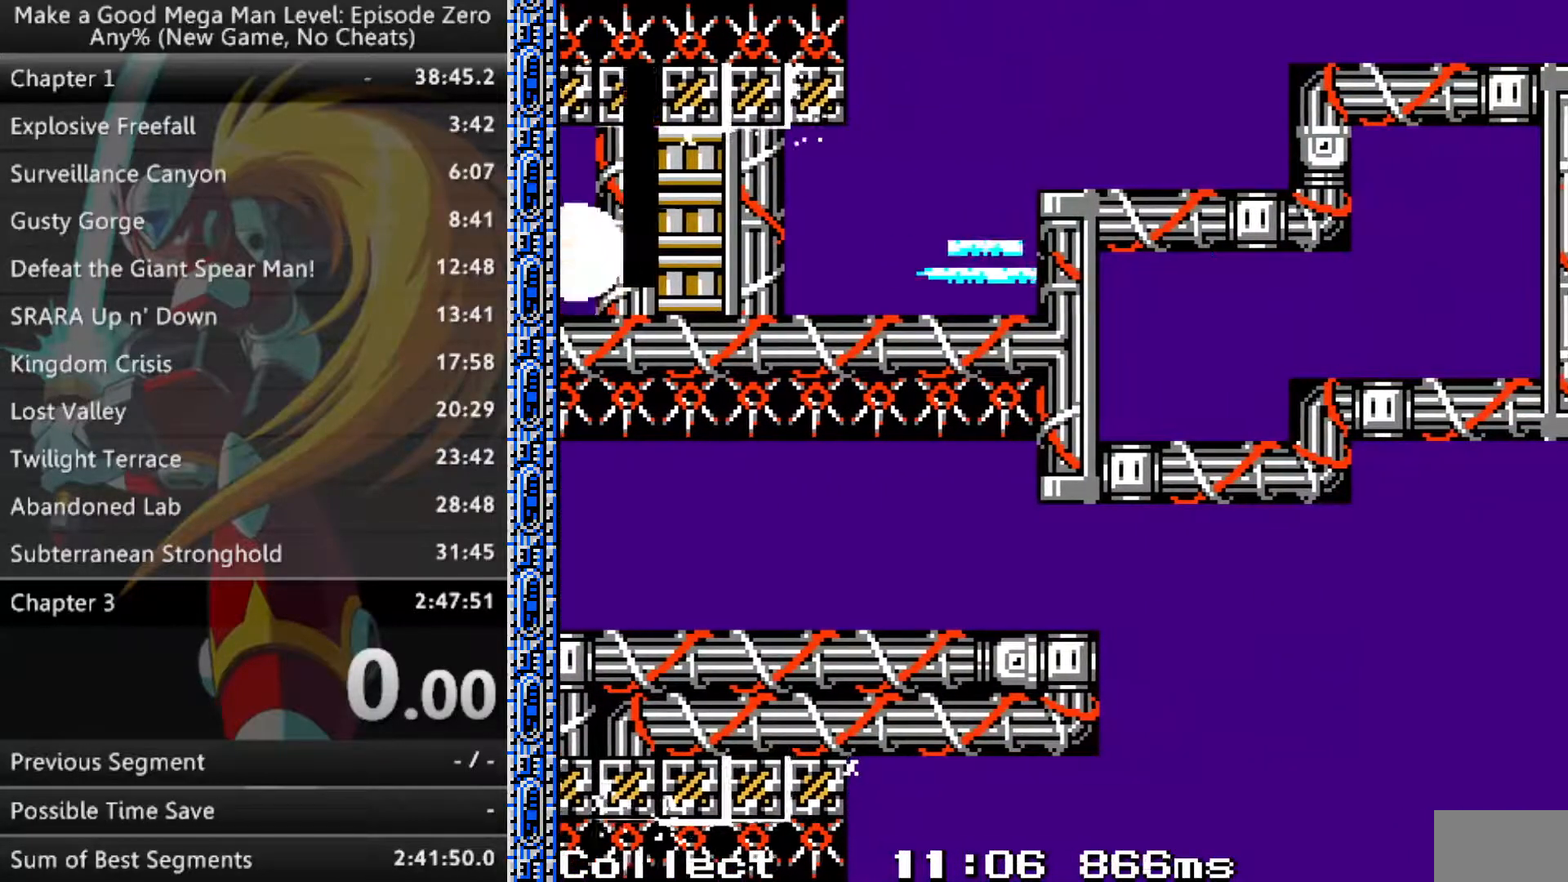
{"buttons": [], "events": []}
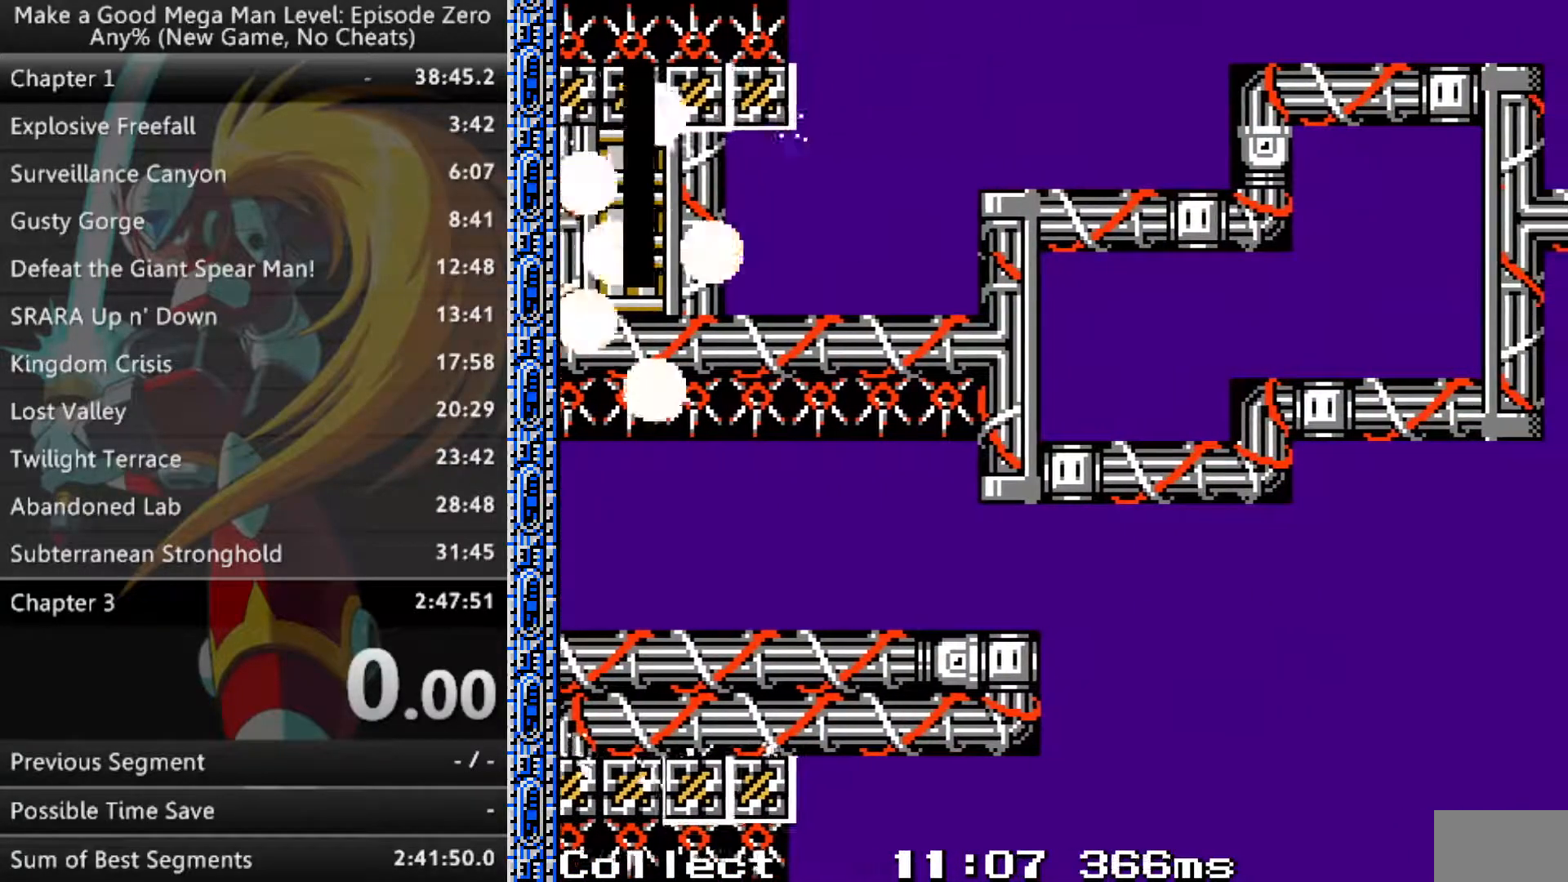
{"buttons": [], "events": []}
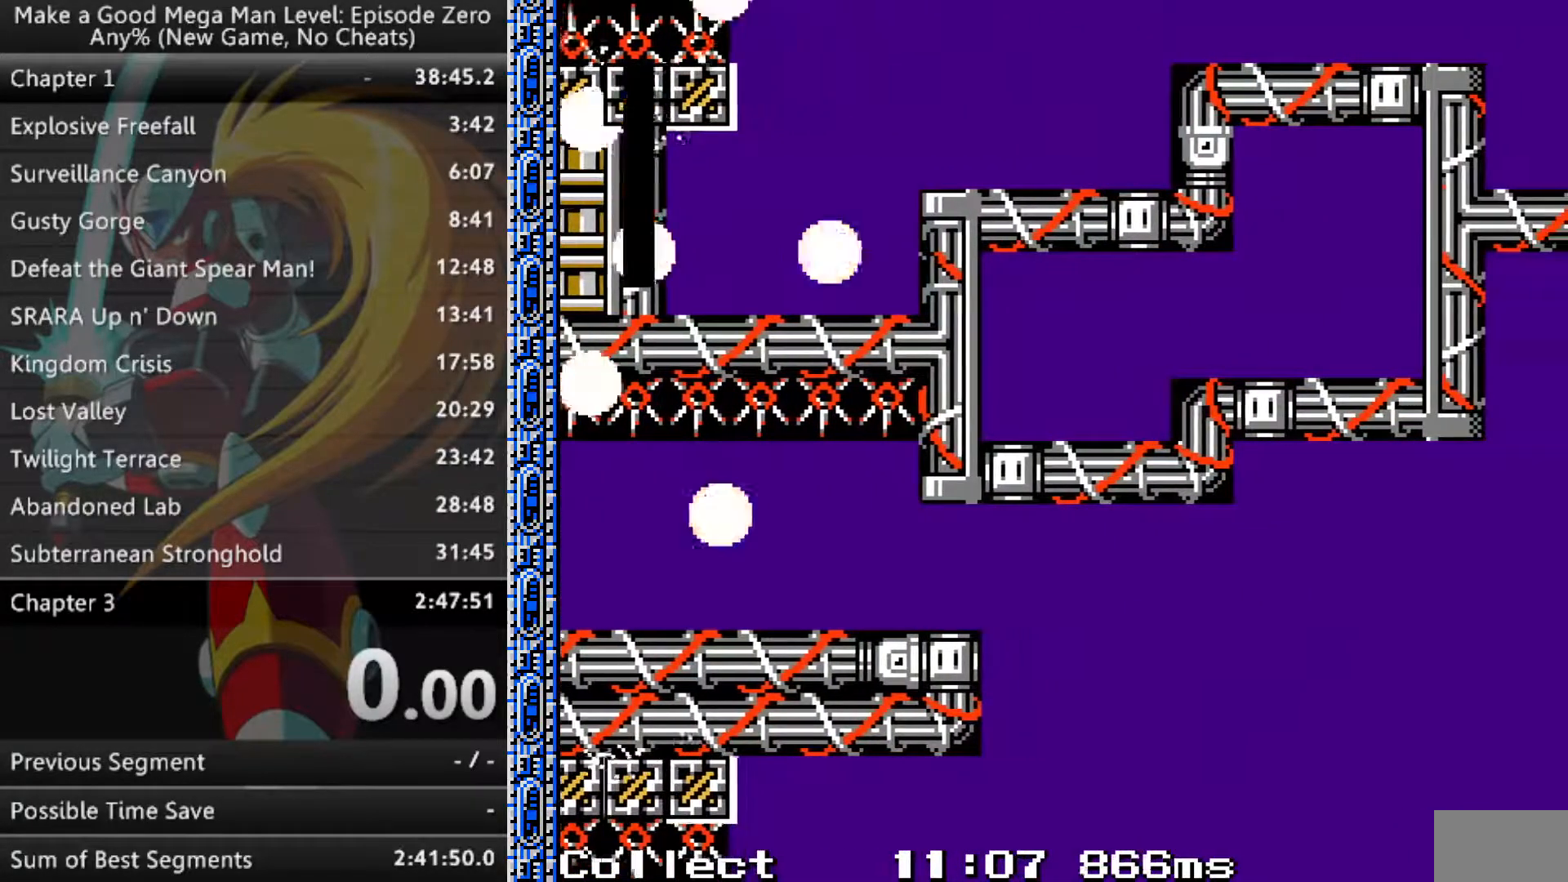
{"buttons": [], "events": []}
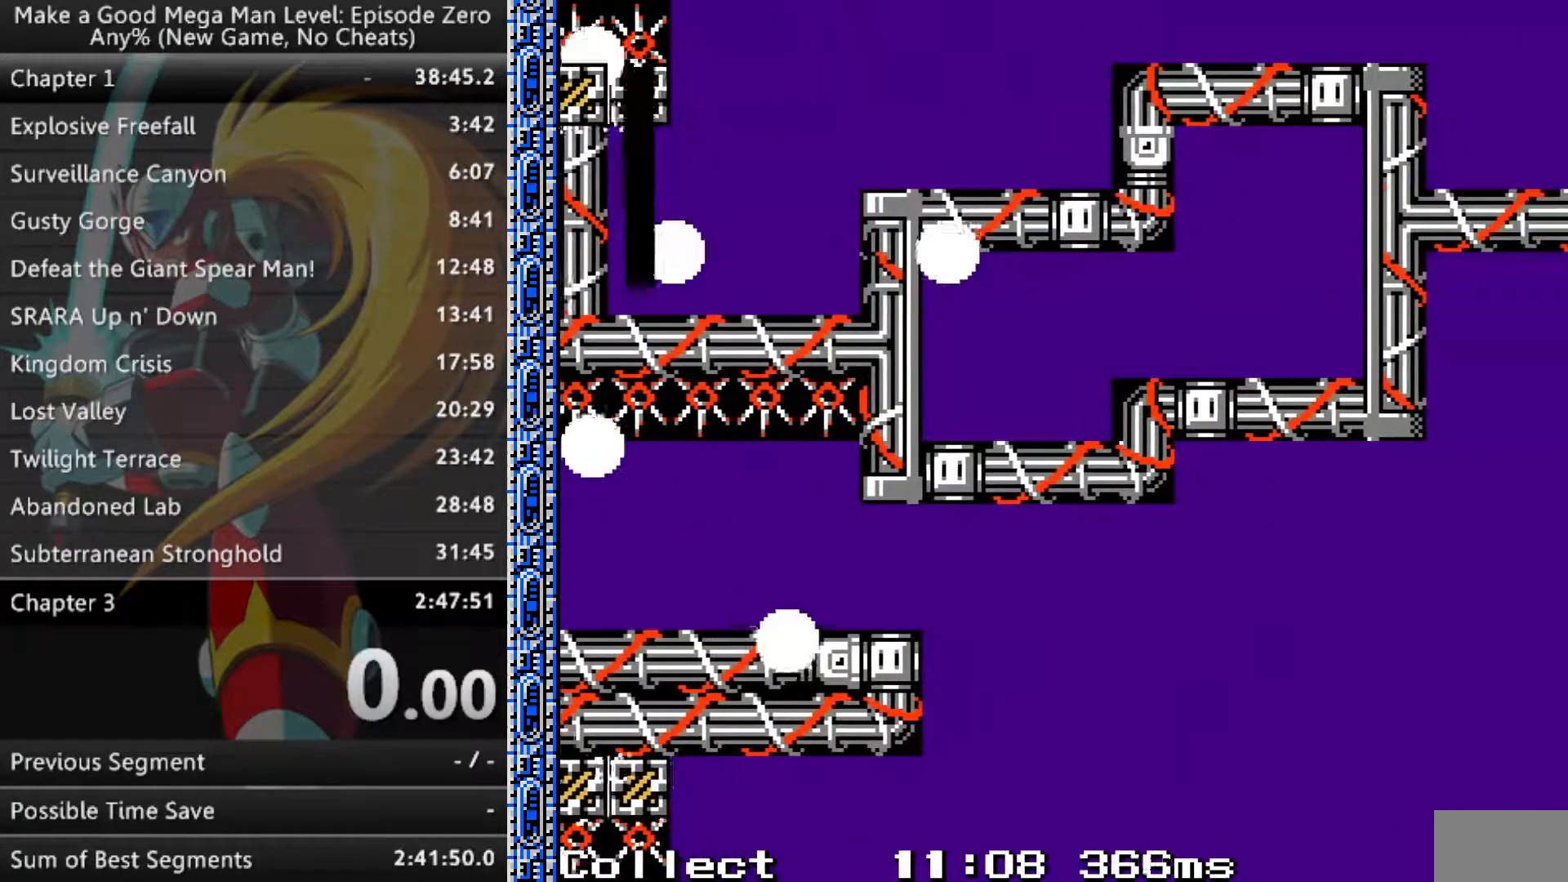
{"buttons": [], "events": []}